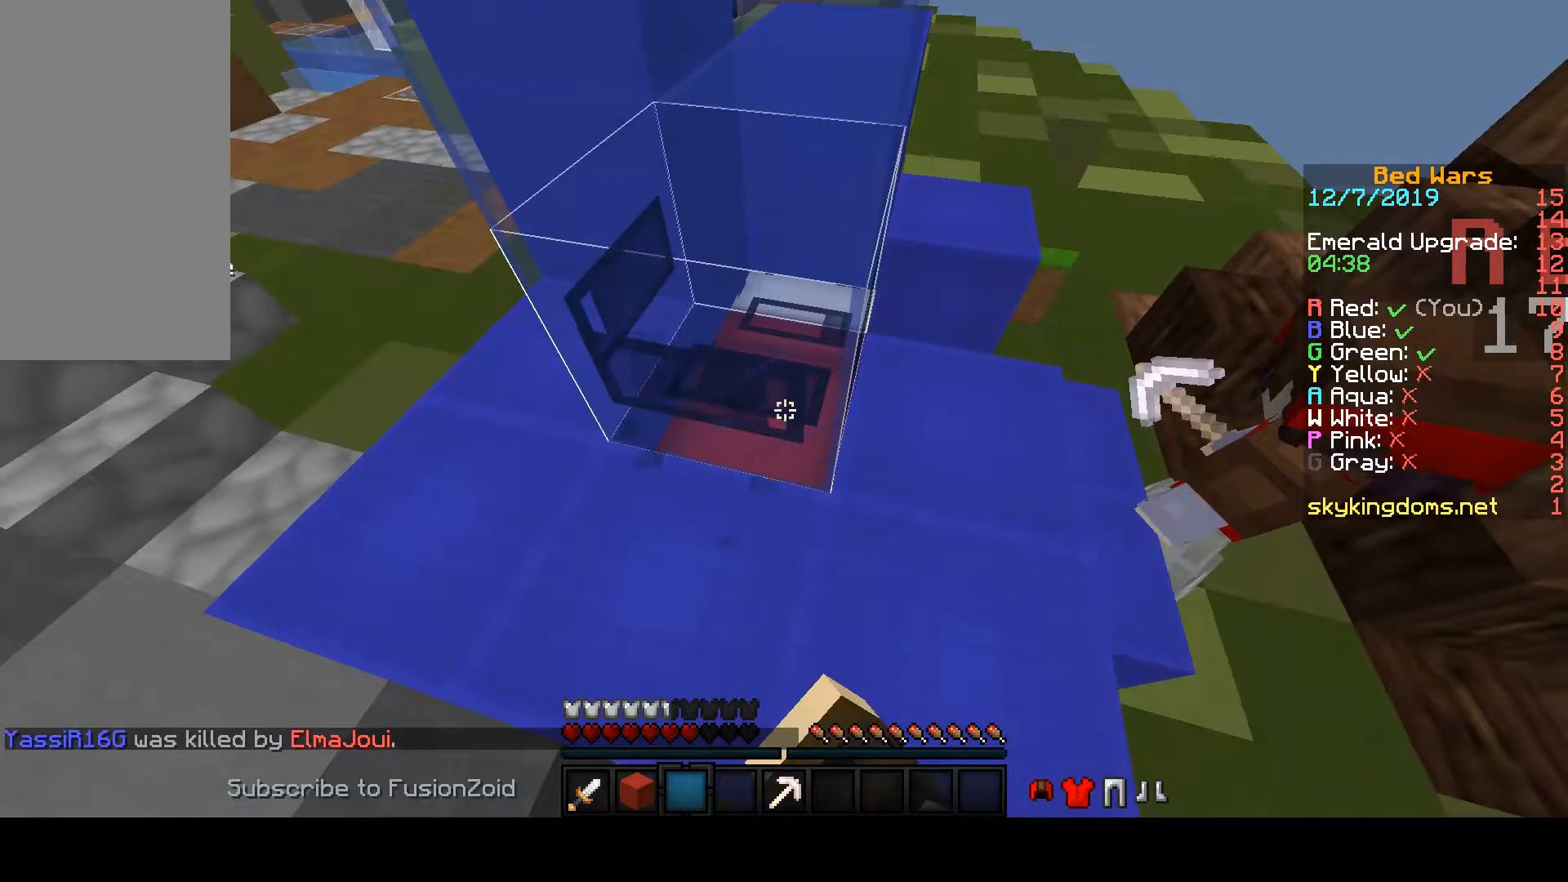
Gameplay with keyboard and mouse; each line is a JSON object with the keys and mouse buttons held at the frame after it. "events" lists presses ("down") and releases ("up") of "a", "d", "s", "space", "w", "mouse_left" and "mouse_right" between this image and that frame as [ms after this image, input, new state], when the widget could be followed in between. "mouse_left", "mouse_right" = the "left", "right" buttons of the "mouse" list. No other keys are recorded. Fast repeated clicks can show as one long hold. Mouse movement is not recorded.
{"keys": [], "mouse": ["left"], "events": []}
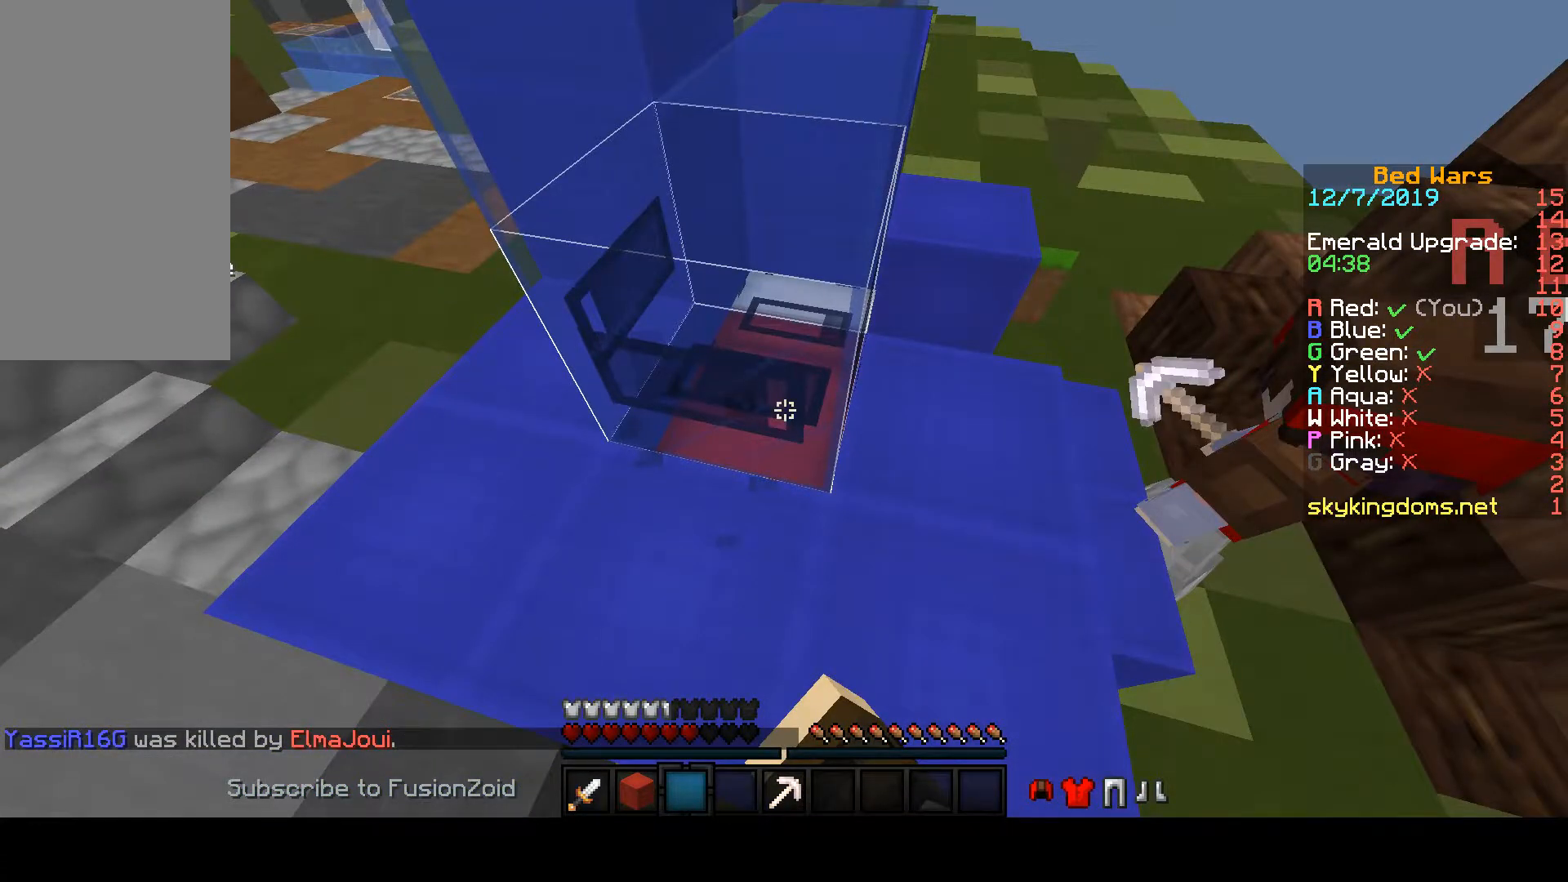
{"keys": ["w"], "mouse": ["left"], "events": [[300, "w", "down"]]}
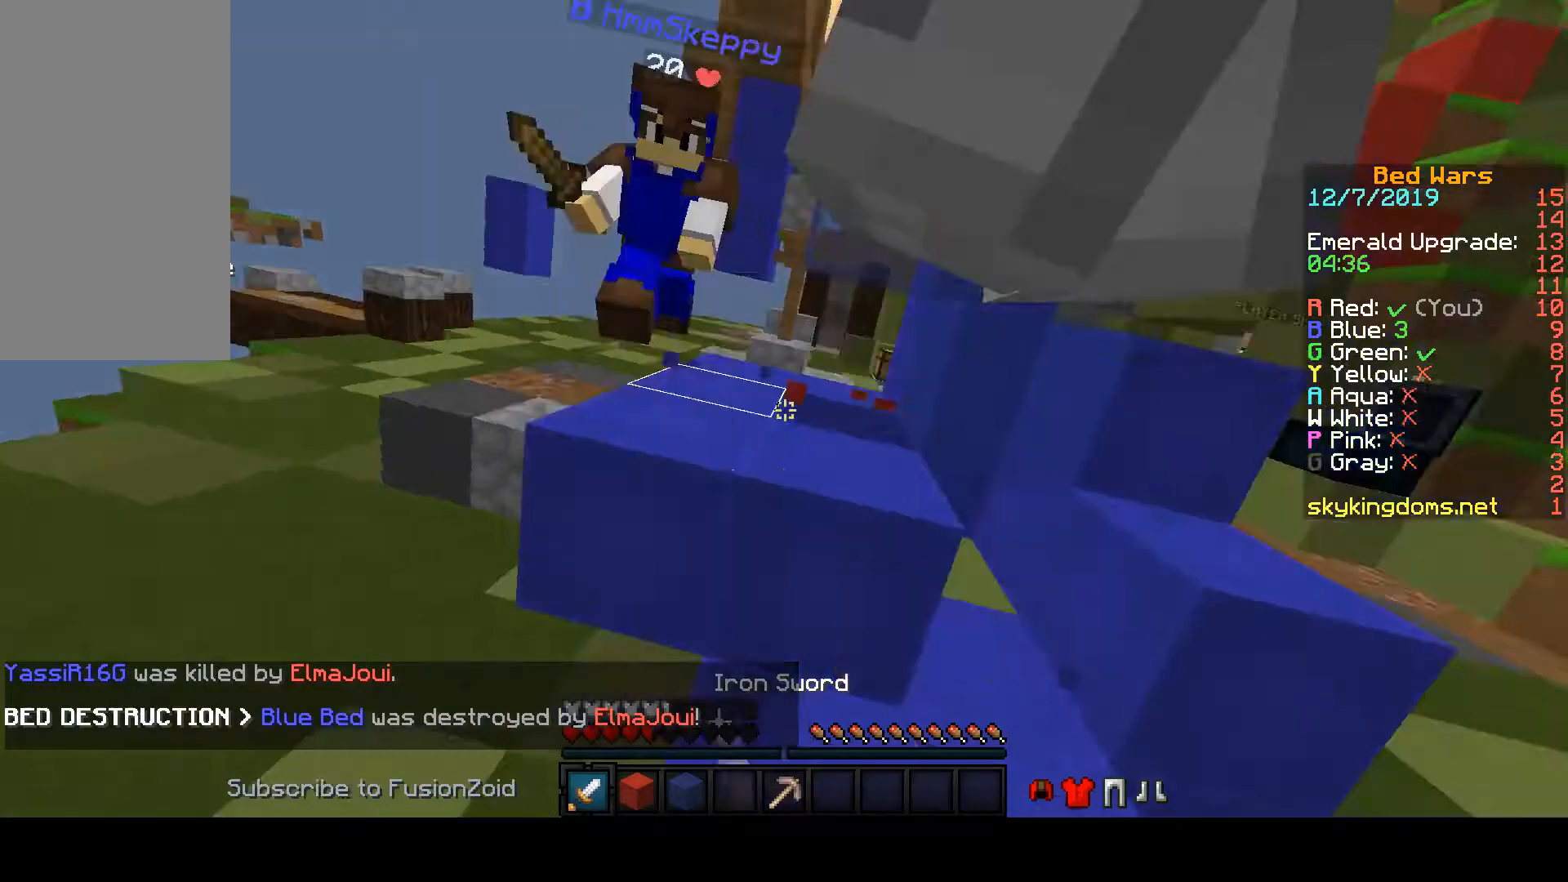
{"keys": ["a", "w"], "mouse": [], "events": [[167, "a", "down"], [167, "mouse_left", "up"]]}
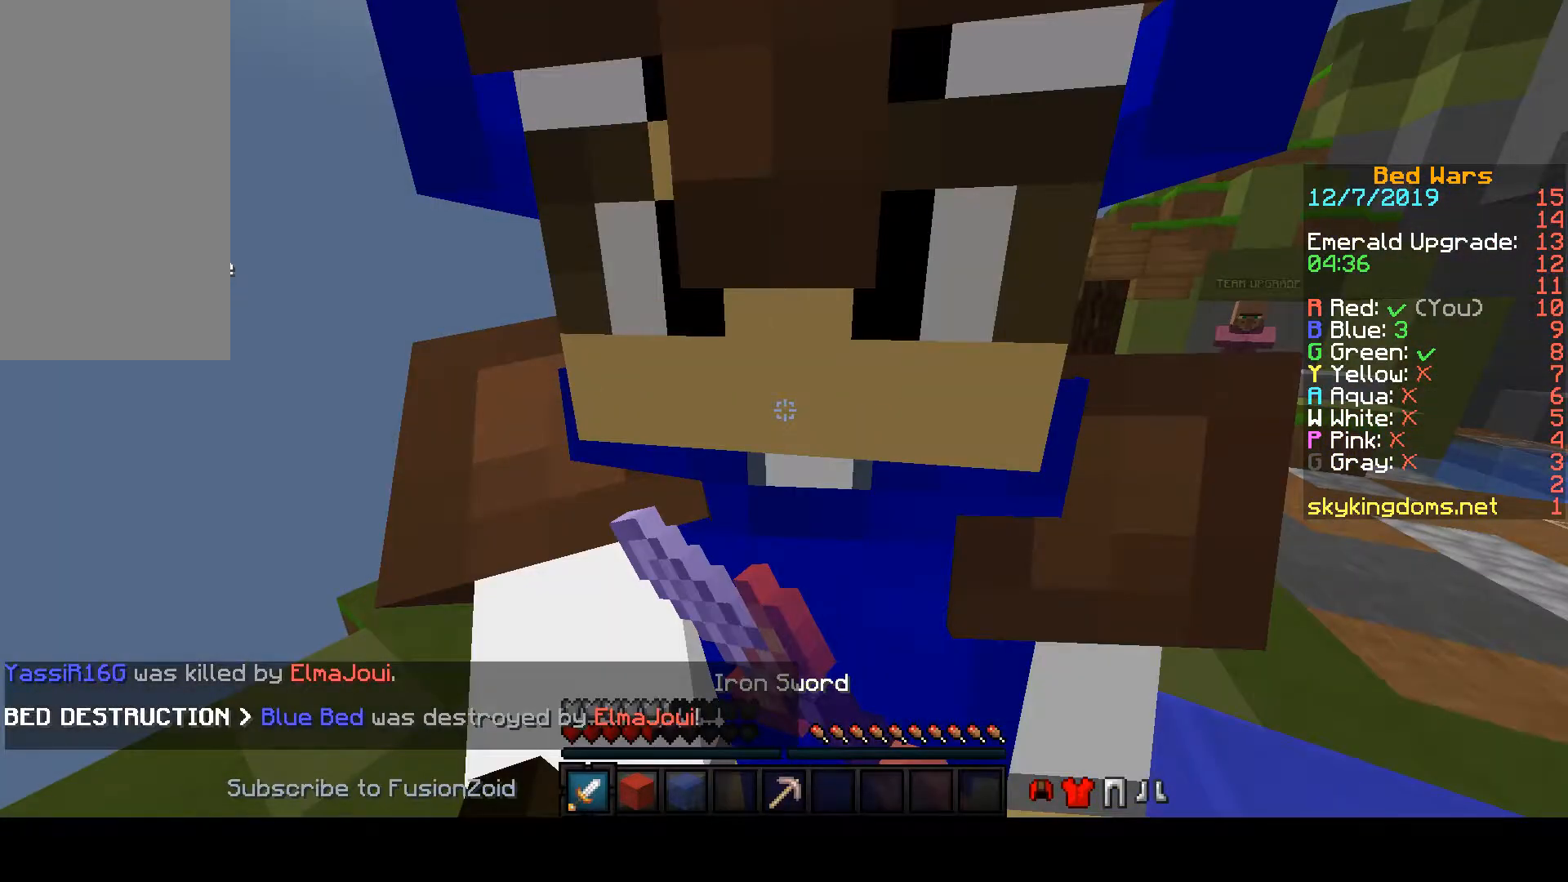
{"keys": ["a", "w"], "mouse": [], "events": []}
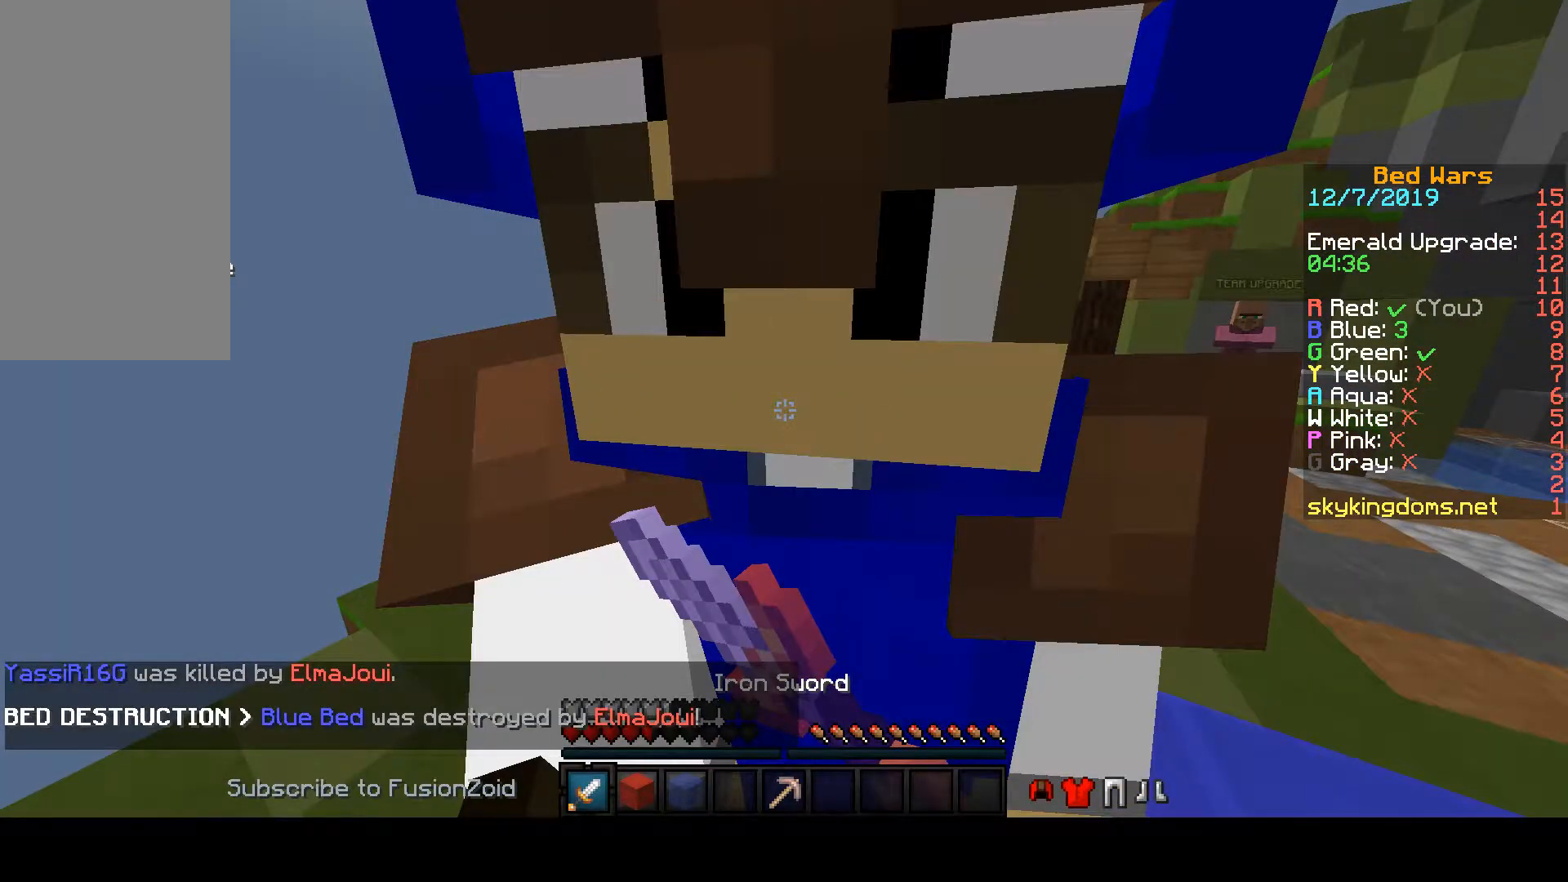
{"keys": ["a", "w"], "mouse": [], "events": []}
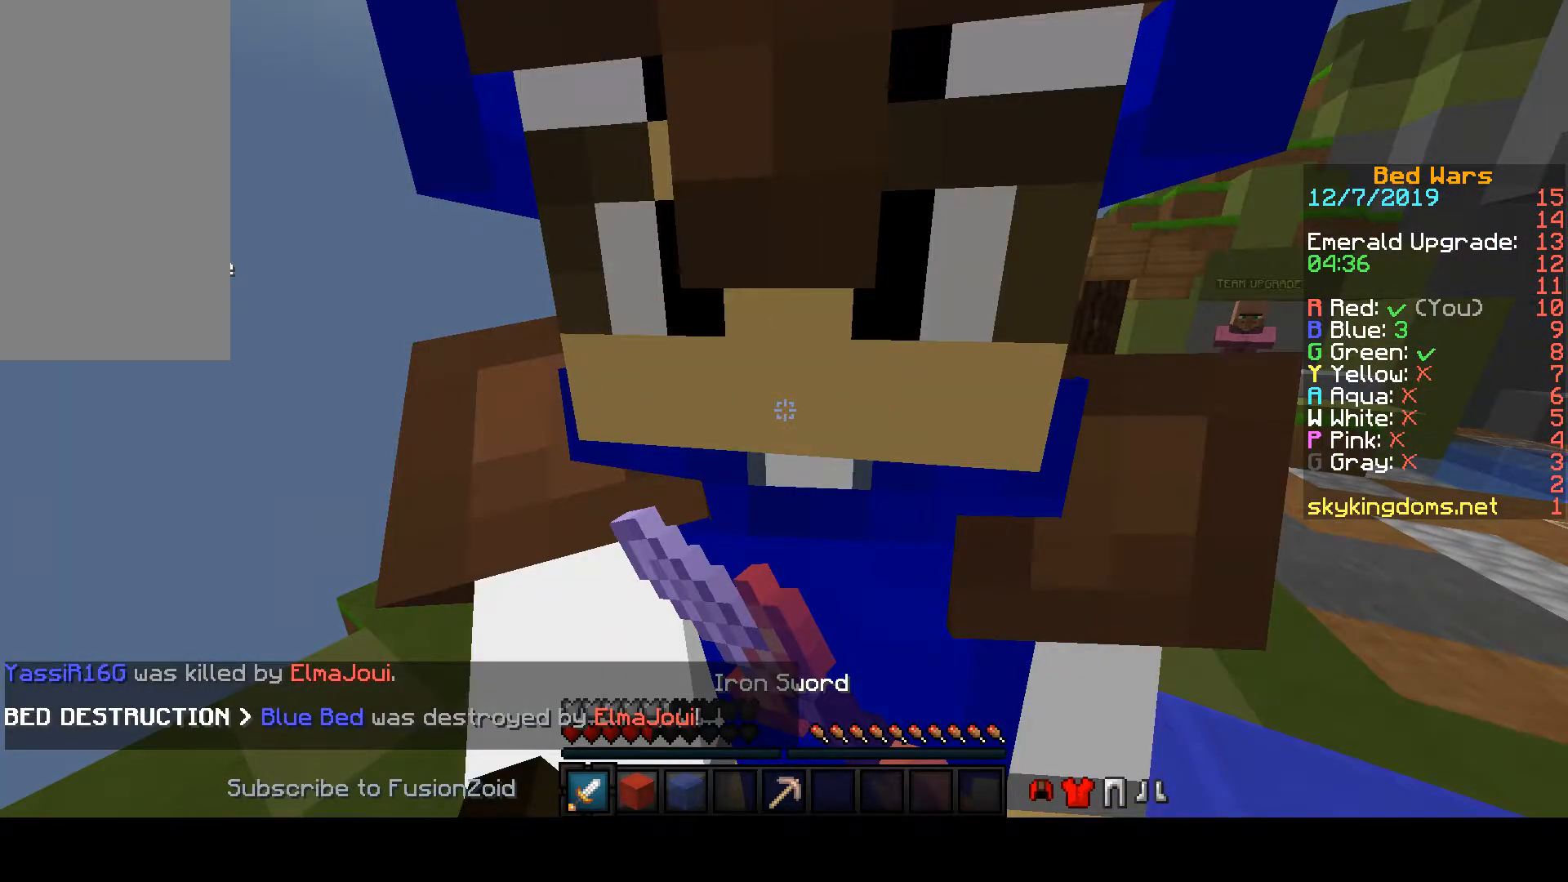
{"keys": ["a", "w"], "mouse": ["left"], "events": [[233, "mouse_left", "down"]]}
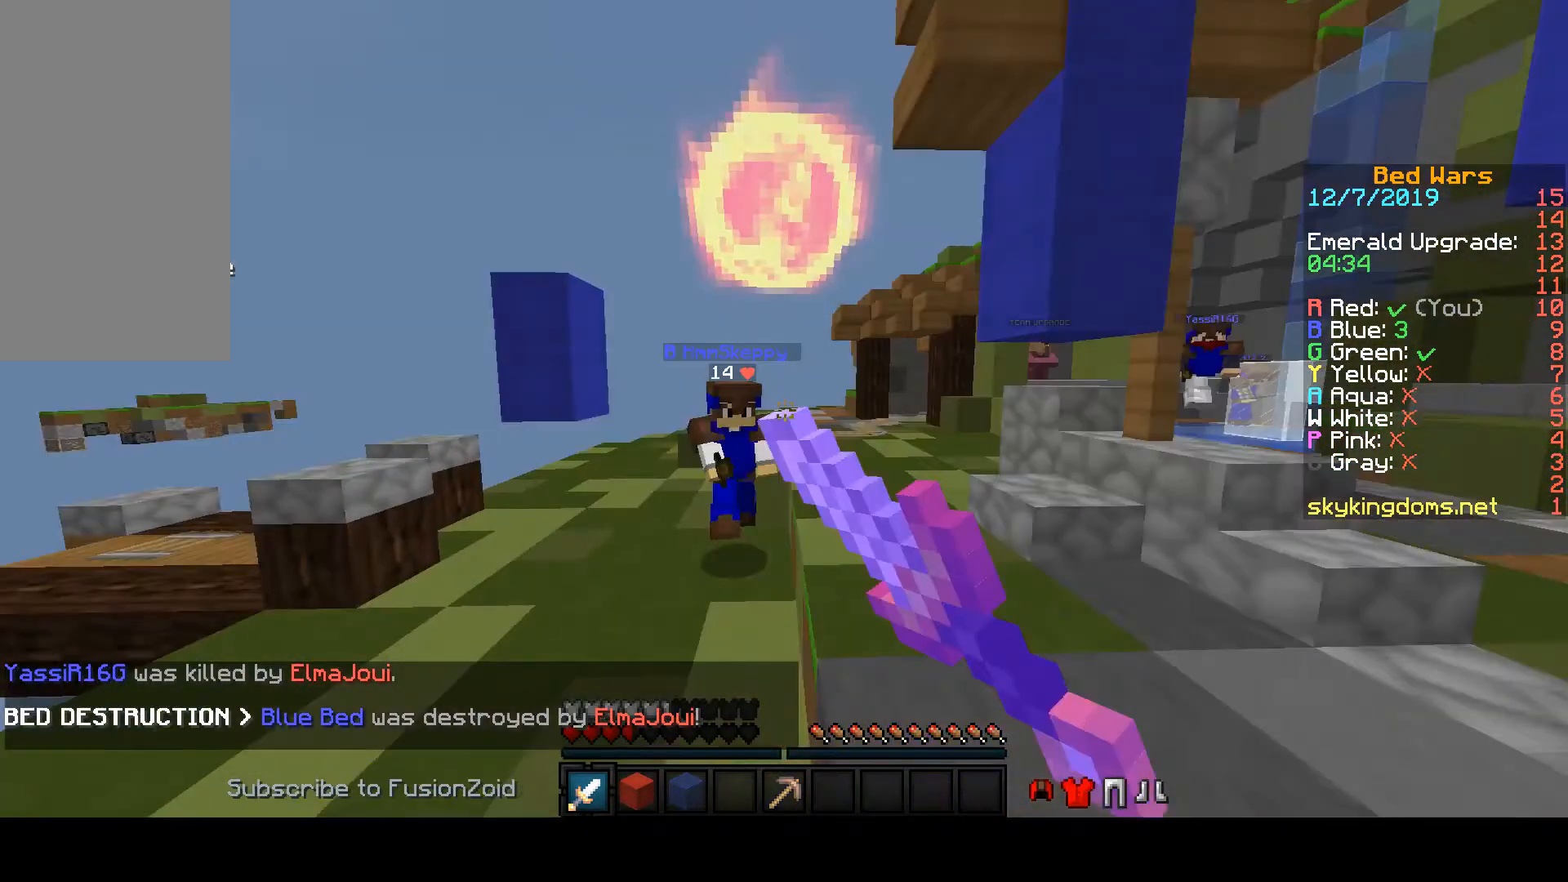
{"keys": ["a", "w"], "mouse": [], "events": [[100, "mouse_left", "up"]]}
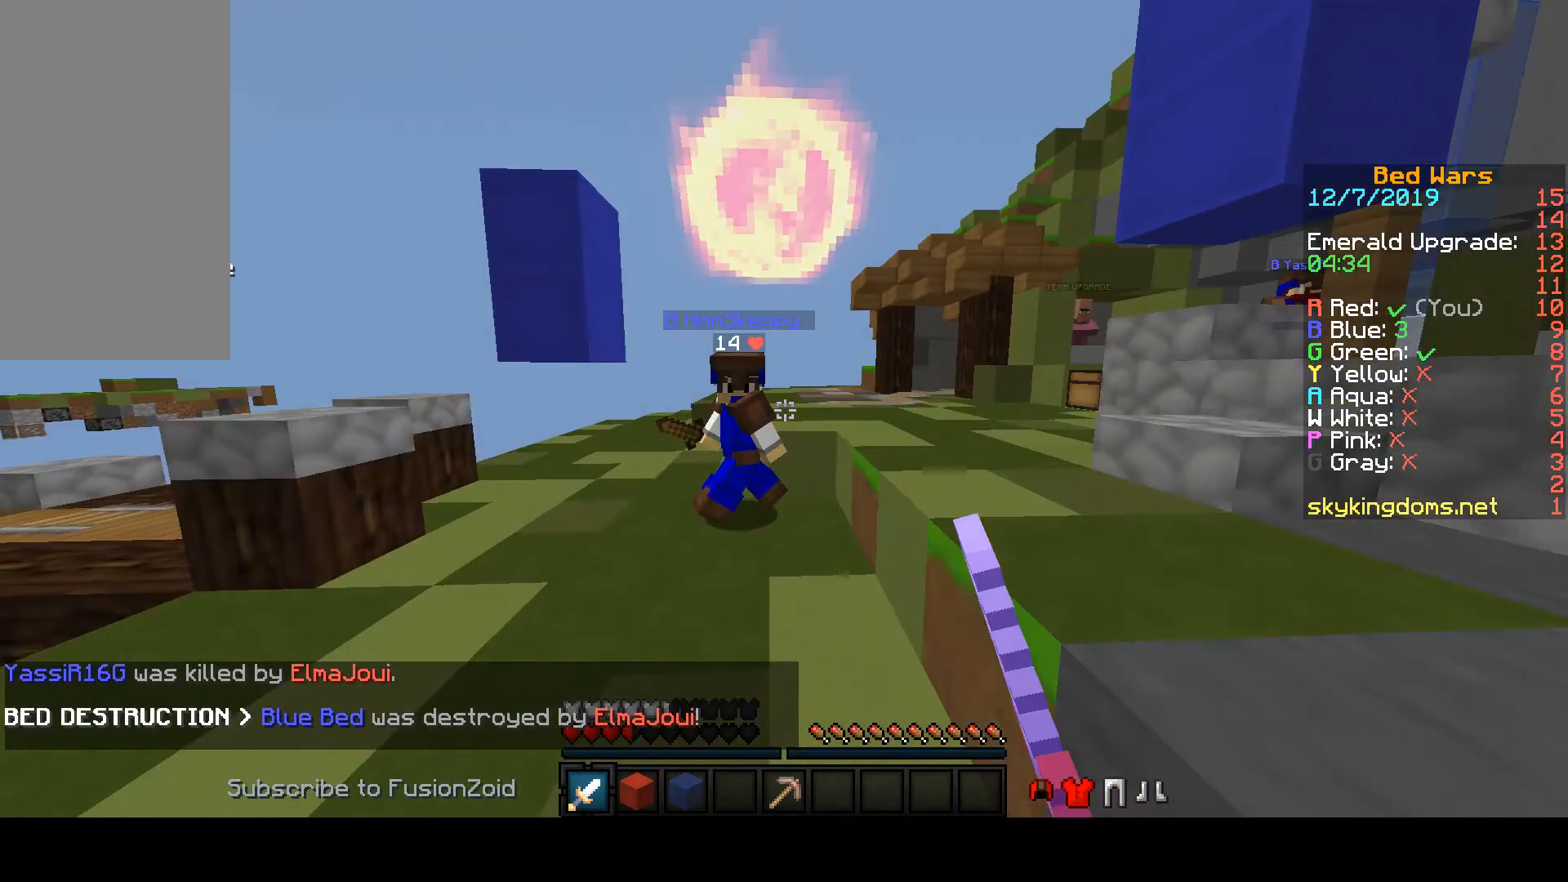
{"keys": ["a", "w"], "mouse": [], "events": []}
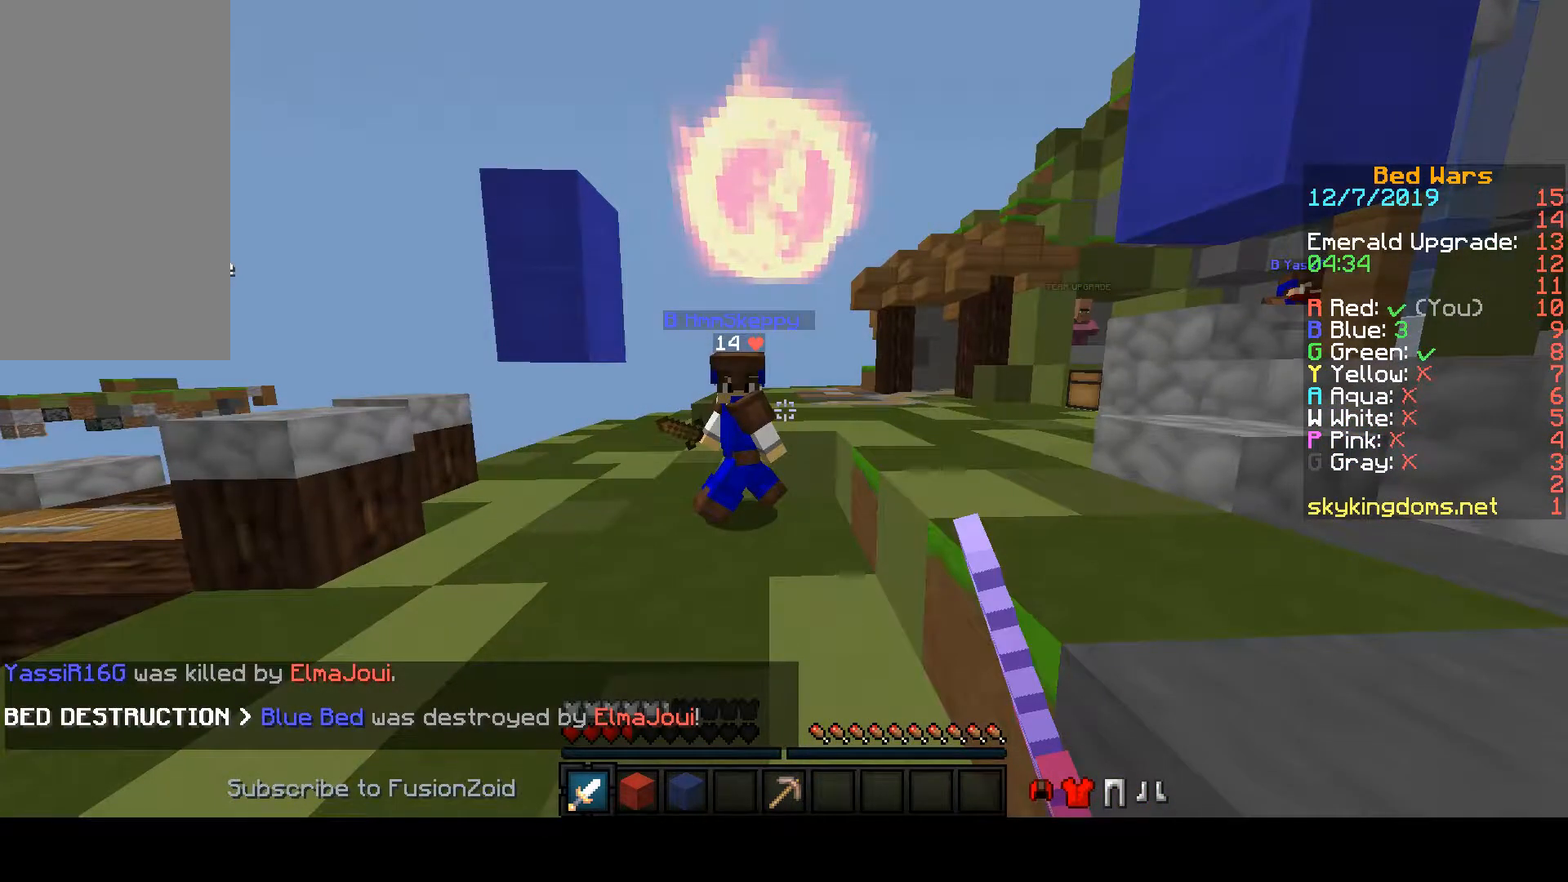
{"keys": ["a", "w"], "mouse": [], "events": []}
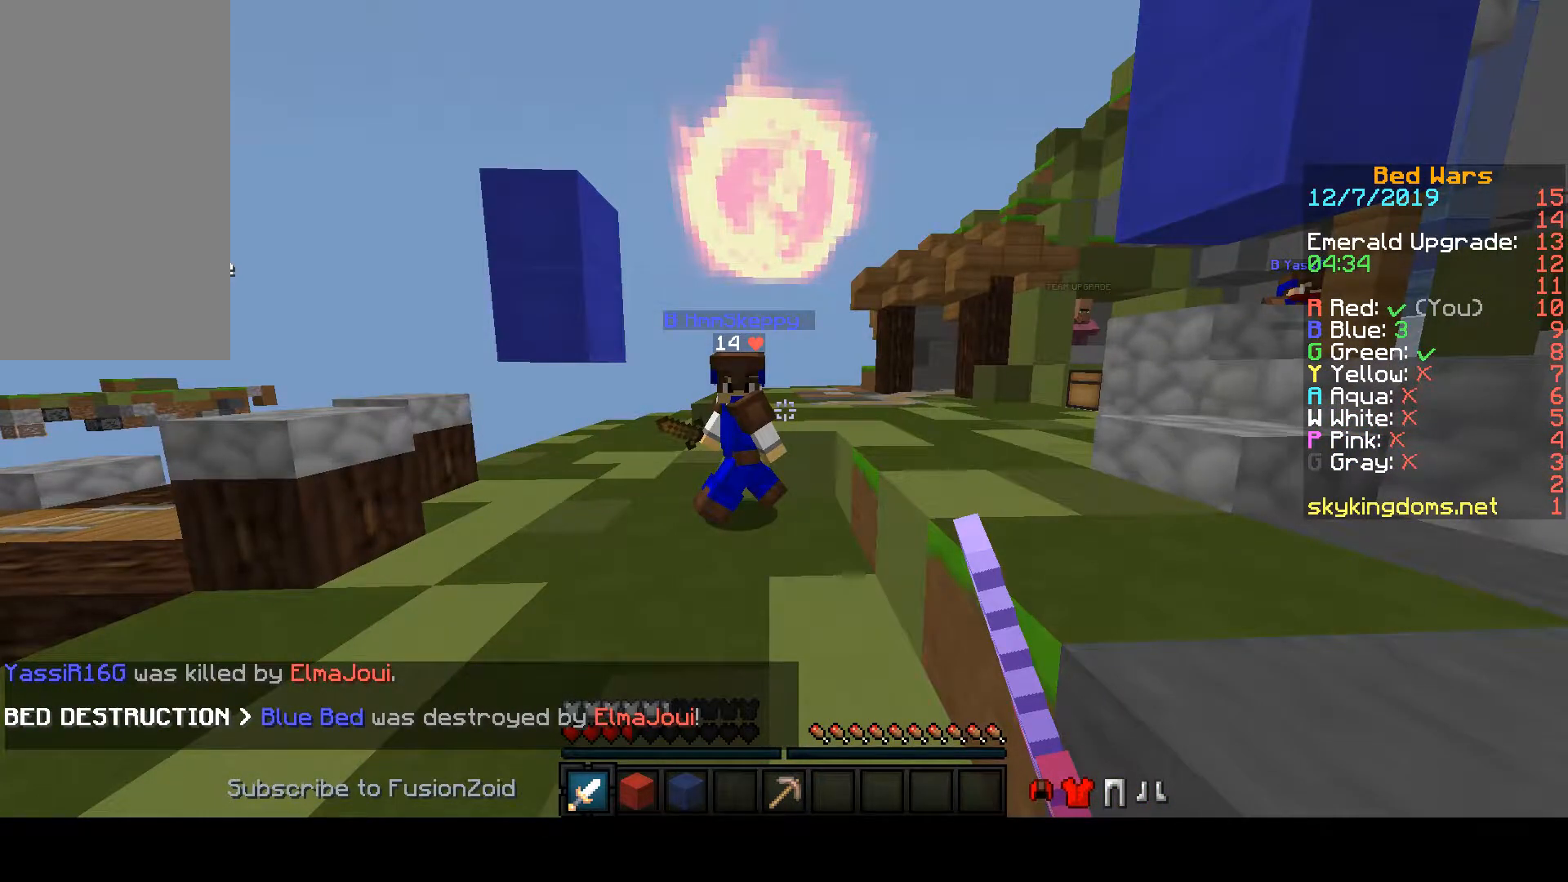
{"keys": ["a", "space", "w"], "mouse": [], "events": [[433, "space", "down"]]}
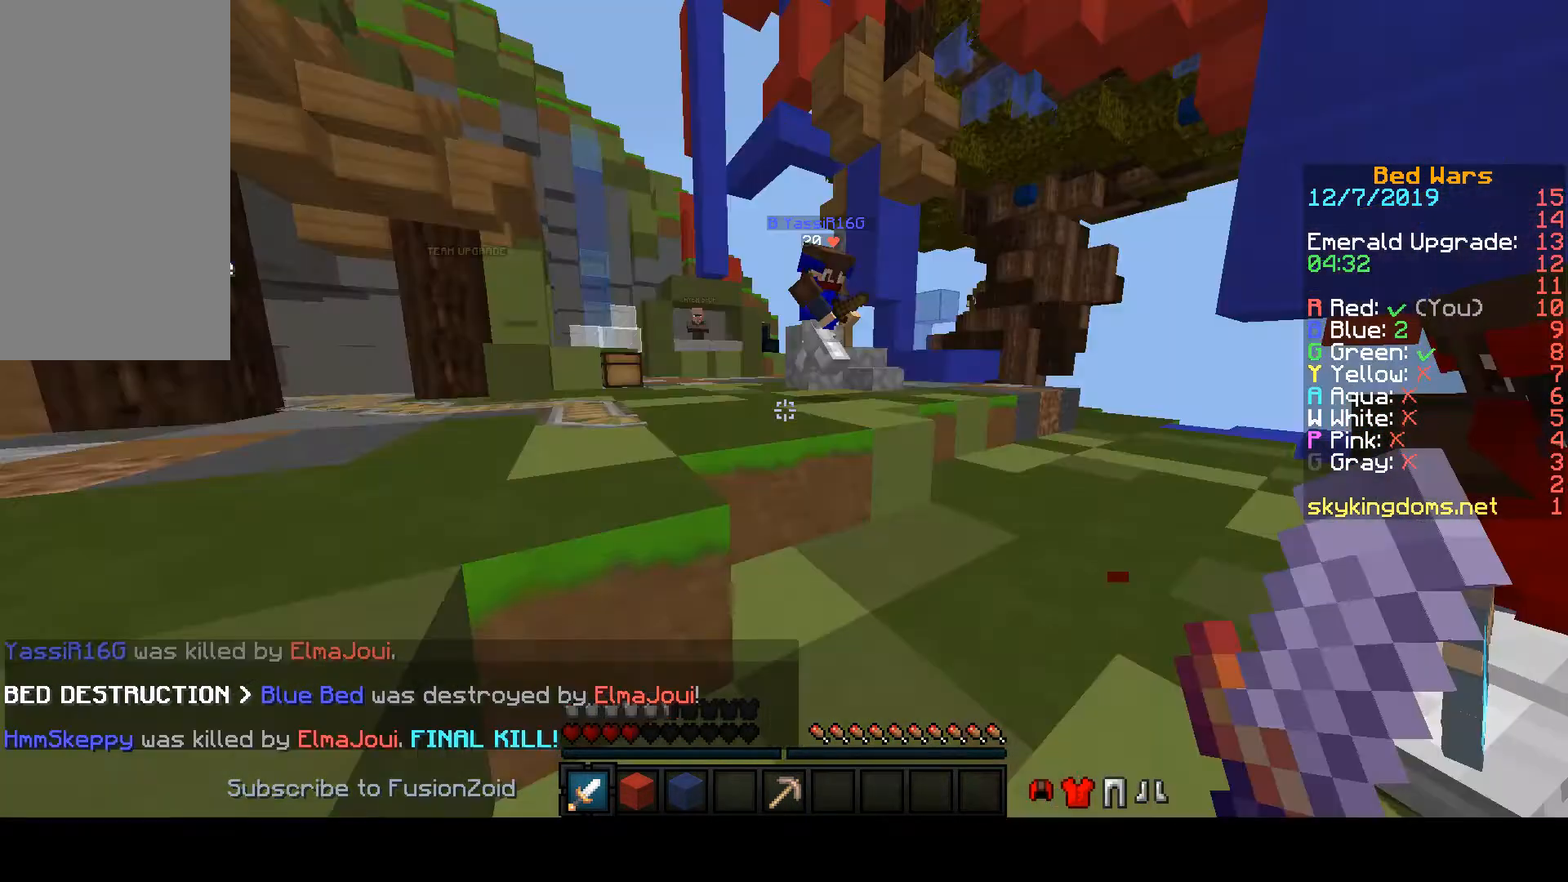
{"keys": ["a", "space", "w"], "mouse": ["left"], "events": [[267, "a", "up"], [400, "a", "down"], [400, "mouse_left", "down"]]}
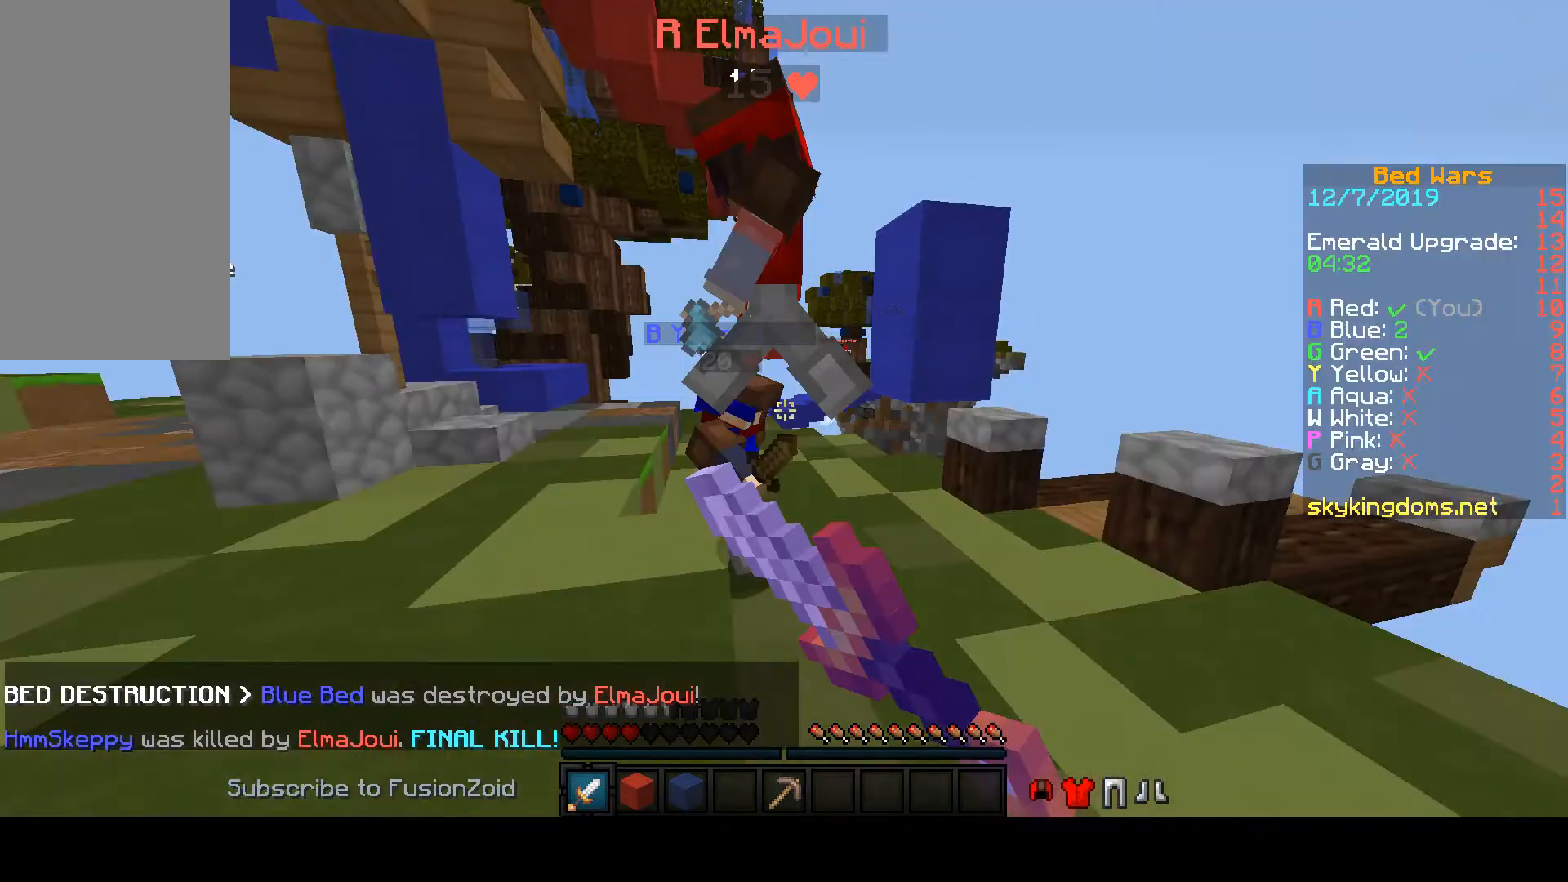
{"keys": ["a", "space", "w"], "mouse": ["left"], "events": []}
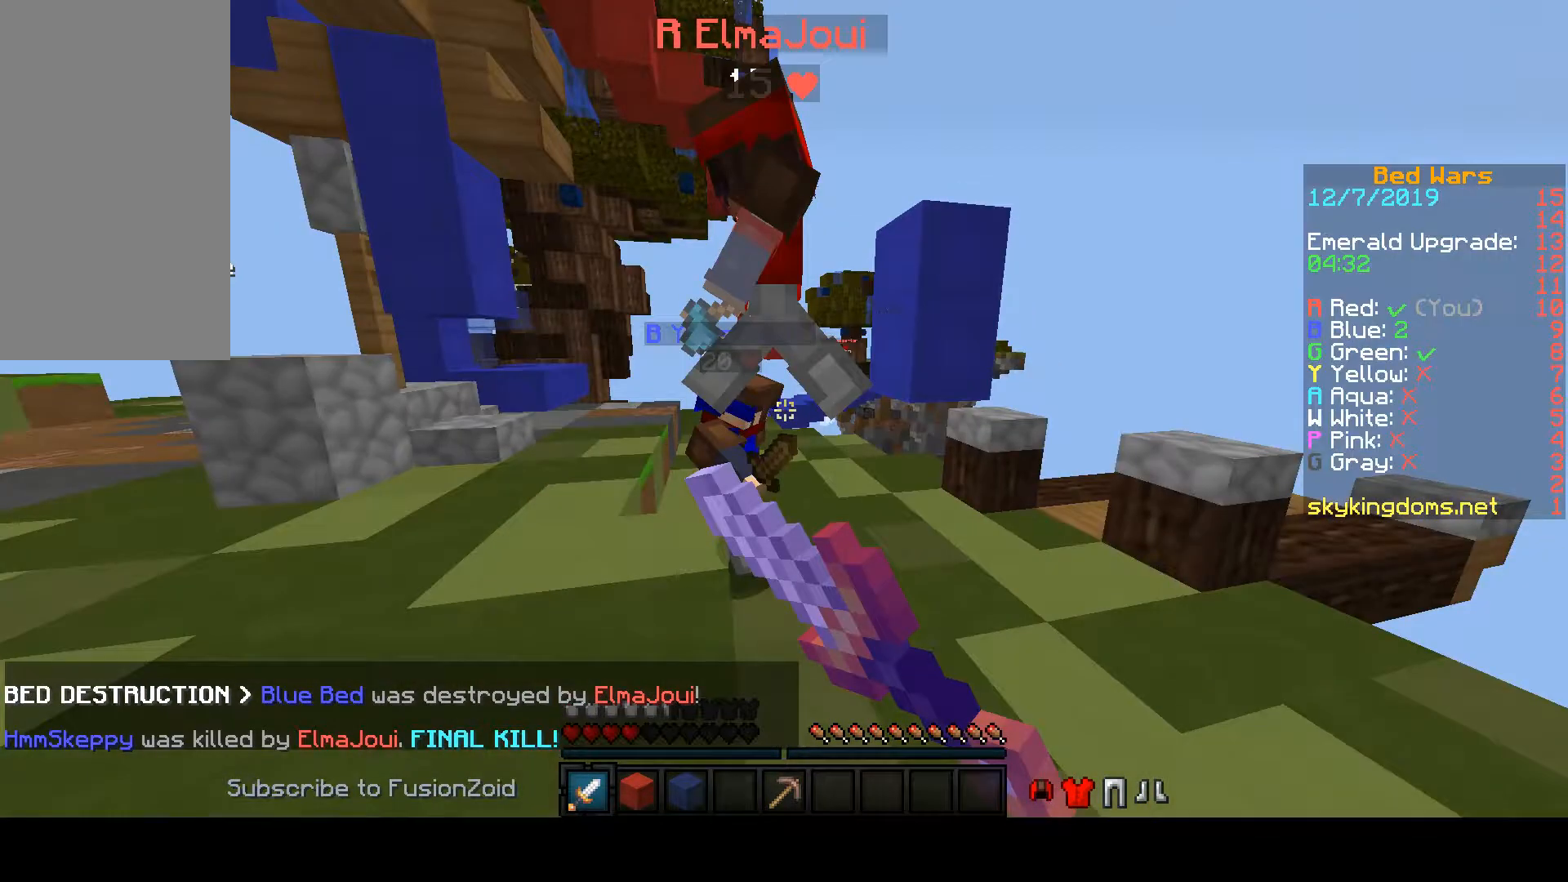
{"keys": ["a", "space", "w"], "mouse": ["left"], "events": []}
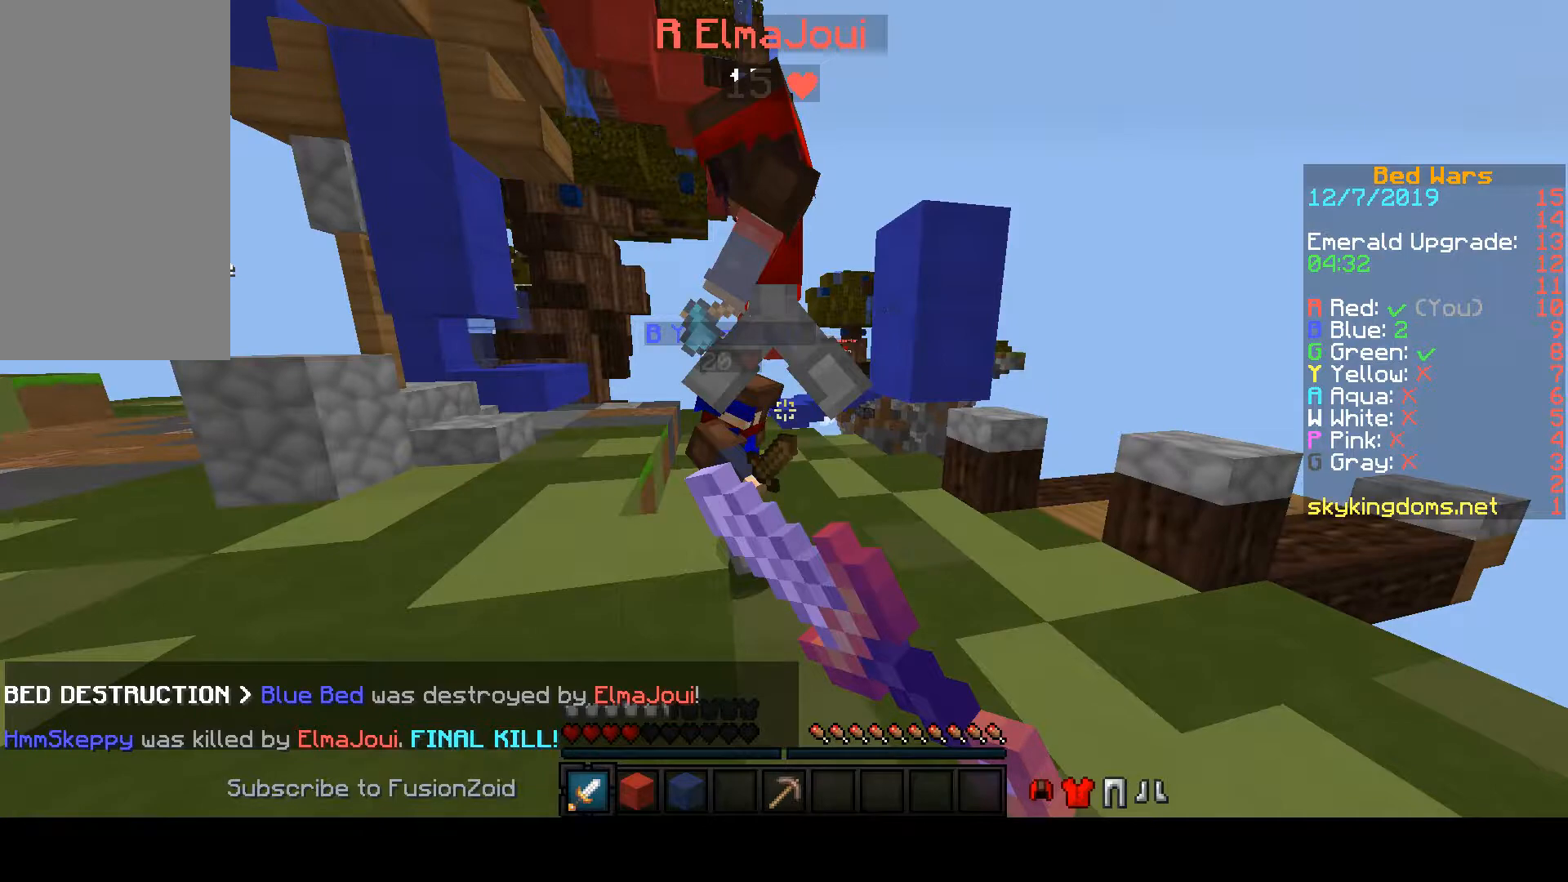
{"keys": ["a", "space", "w"], "mouse": ["left"], "events": []}
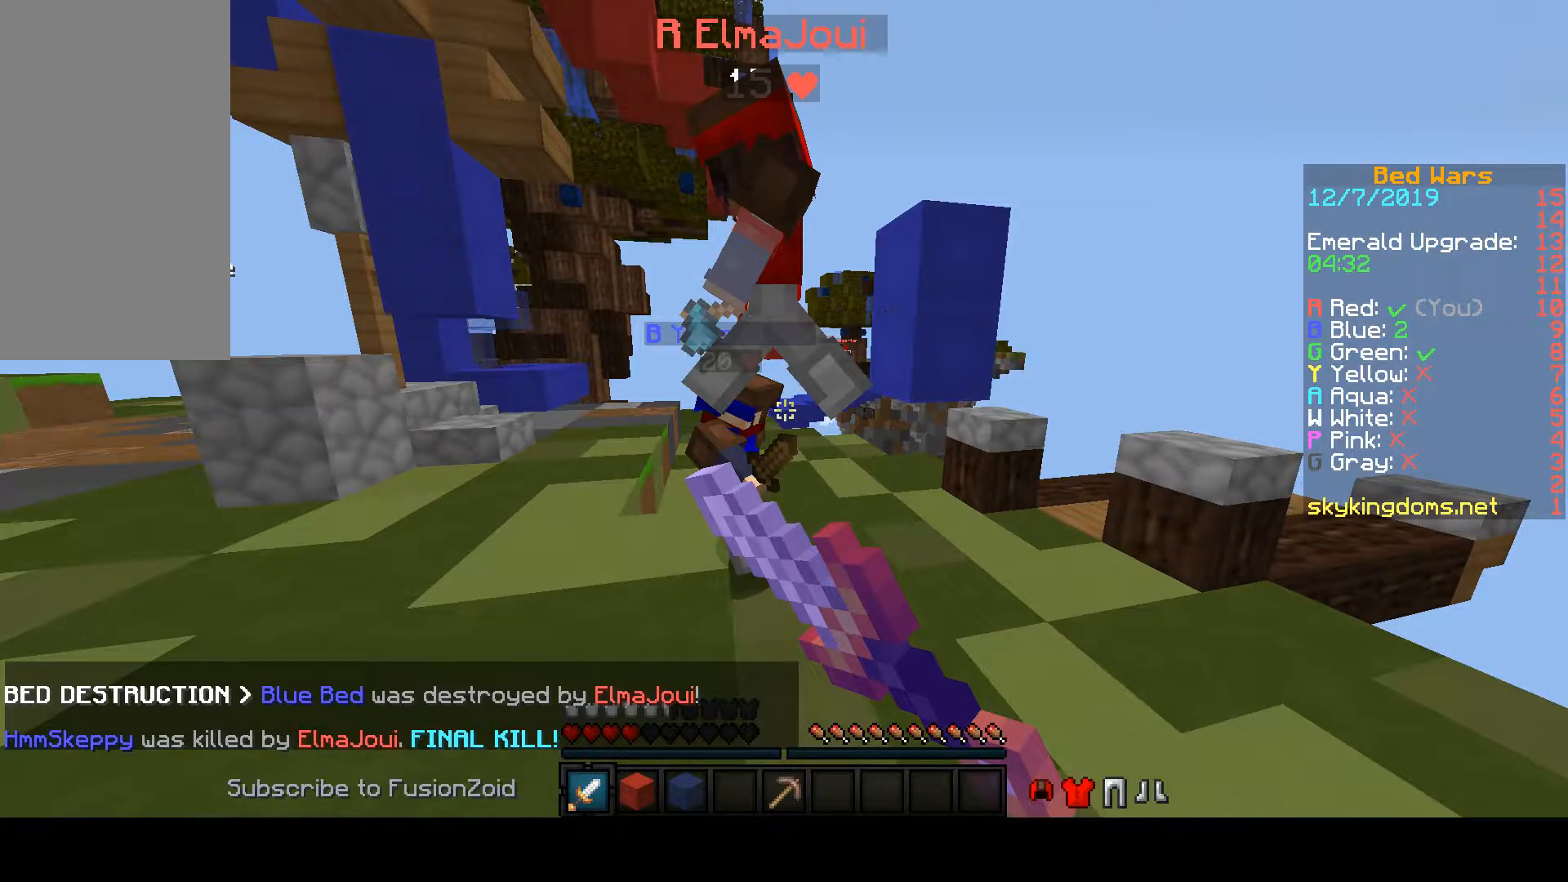
{"keys": ["w"], "mouse": ["left"], "events": [[433, "a", "up"], [433, "space", "up"]]}
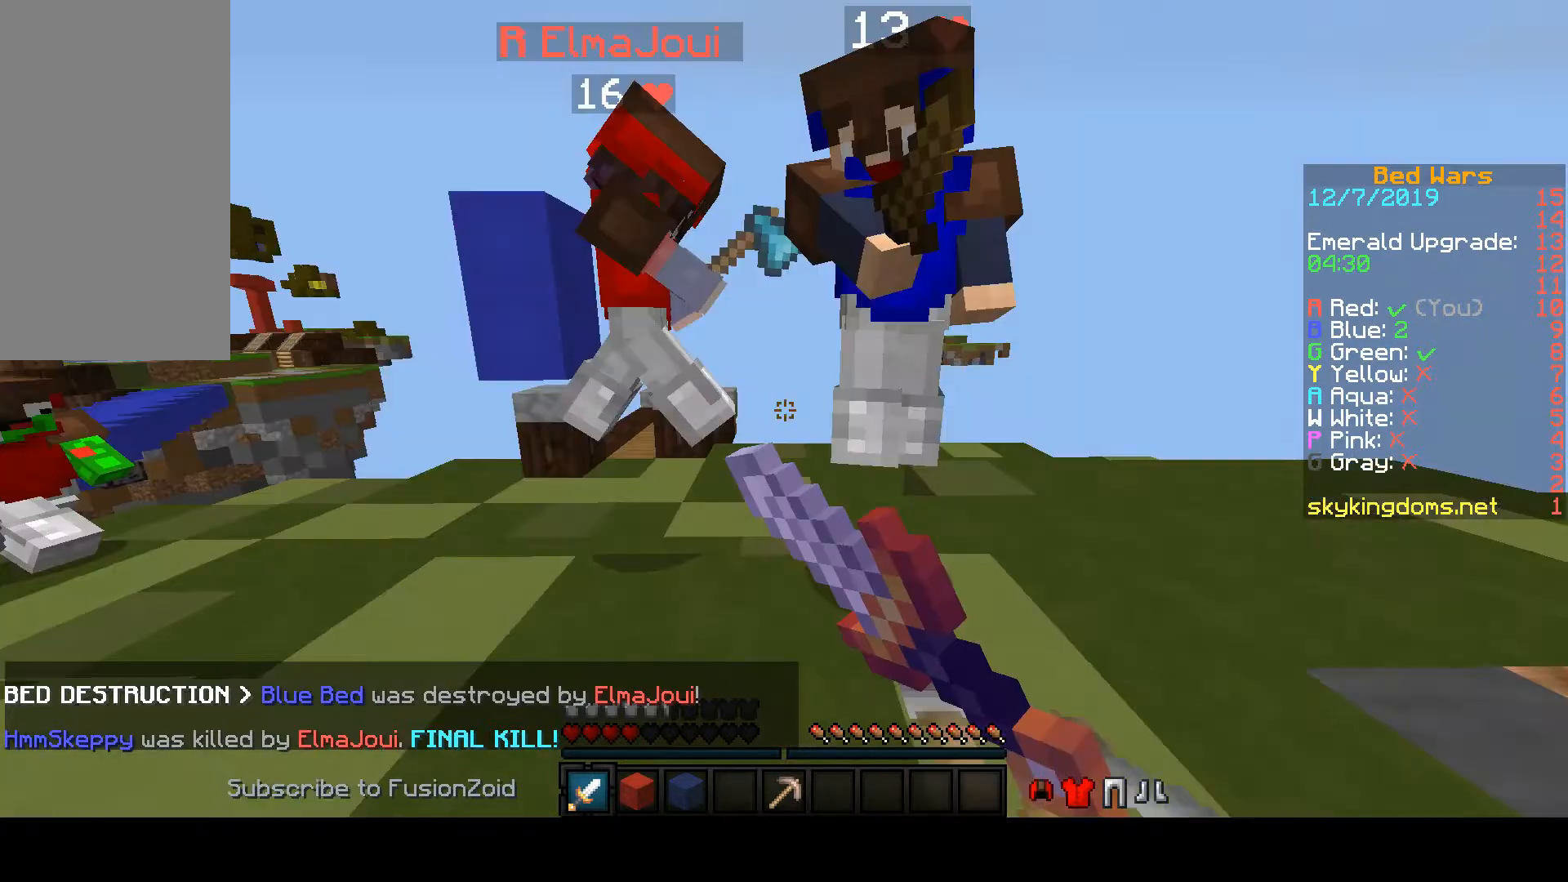
{"keys": ["d"], "mouse": ["left"], "events": [[300, "d", "down"], [367, "mouse_left", "up"], [367, "w", "up"], [433, "mouse_left", "down"]]}
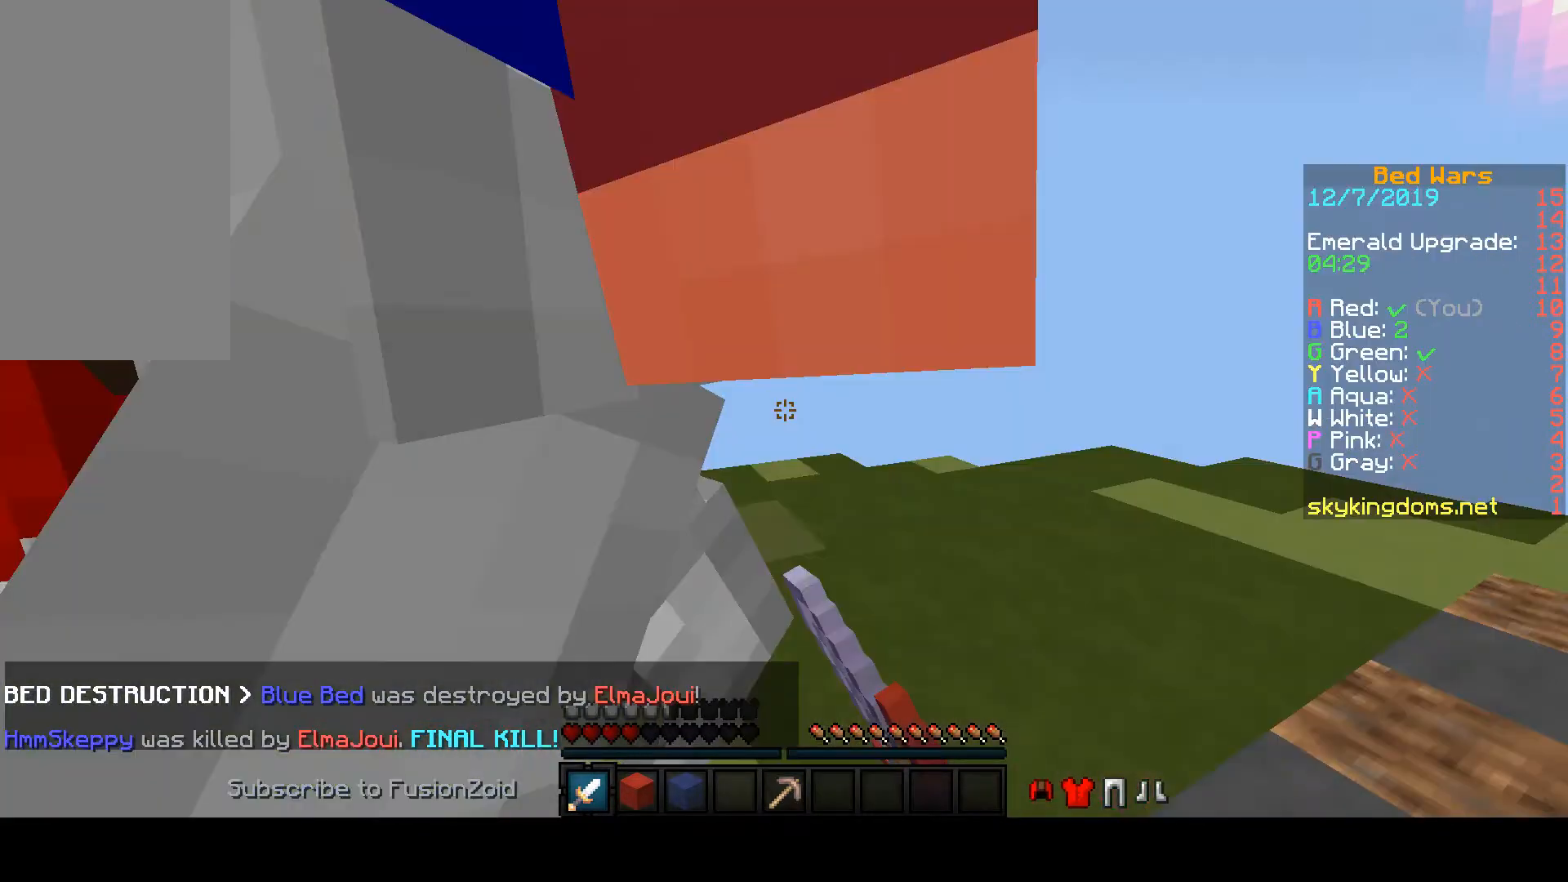
{"keys": ["d"], "mouse": ["left"], "events": []}
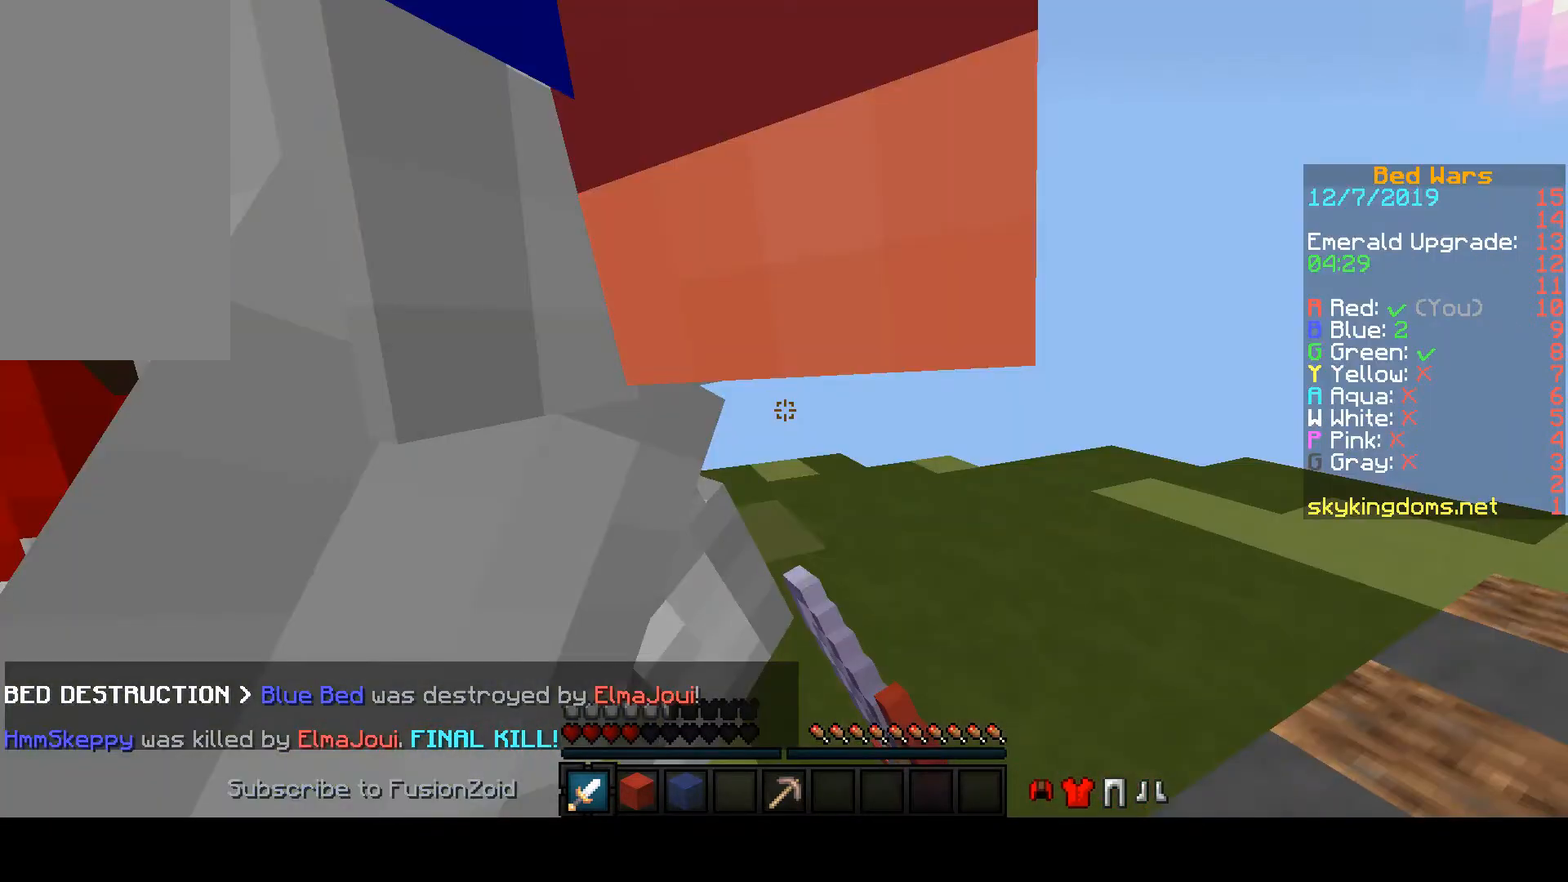
{"keys": ["d"], "mouse": ["left"], "events": []}
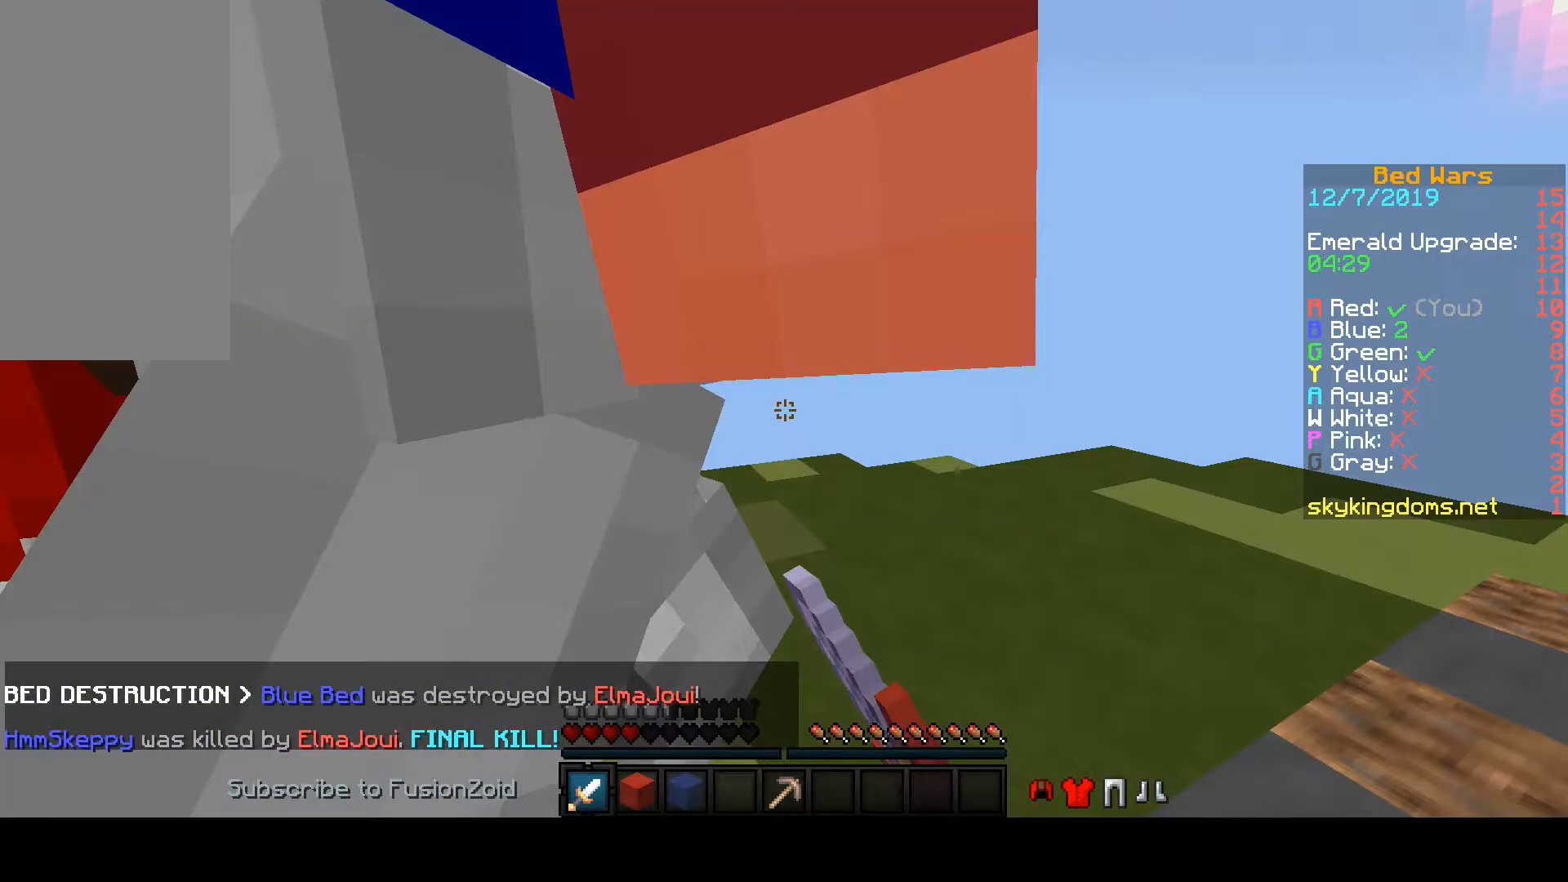
{"keys": ["d"], "mouse": ["left"], "events": []}
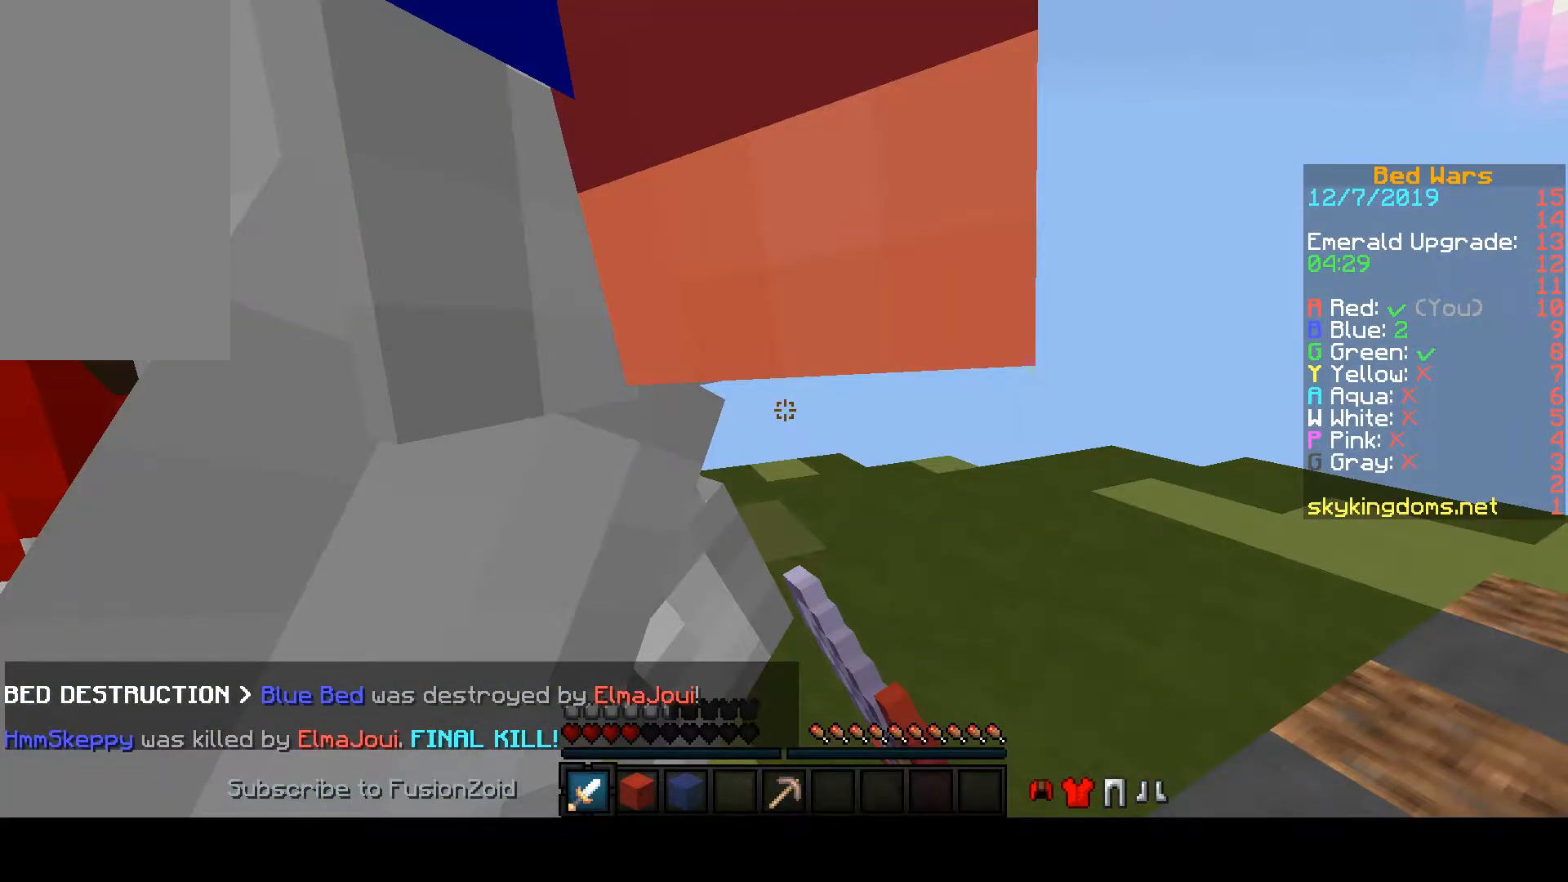
{"keys": ["d"], "mouse": ["left"], "events": []}
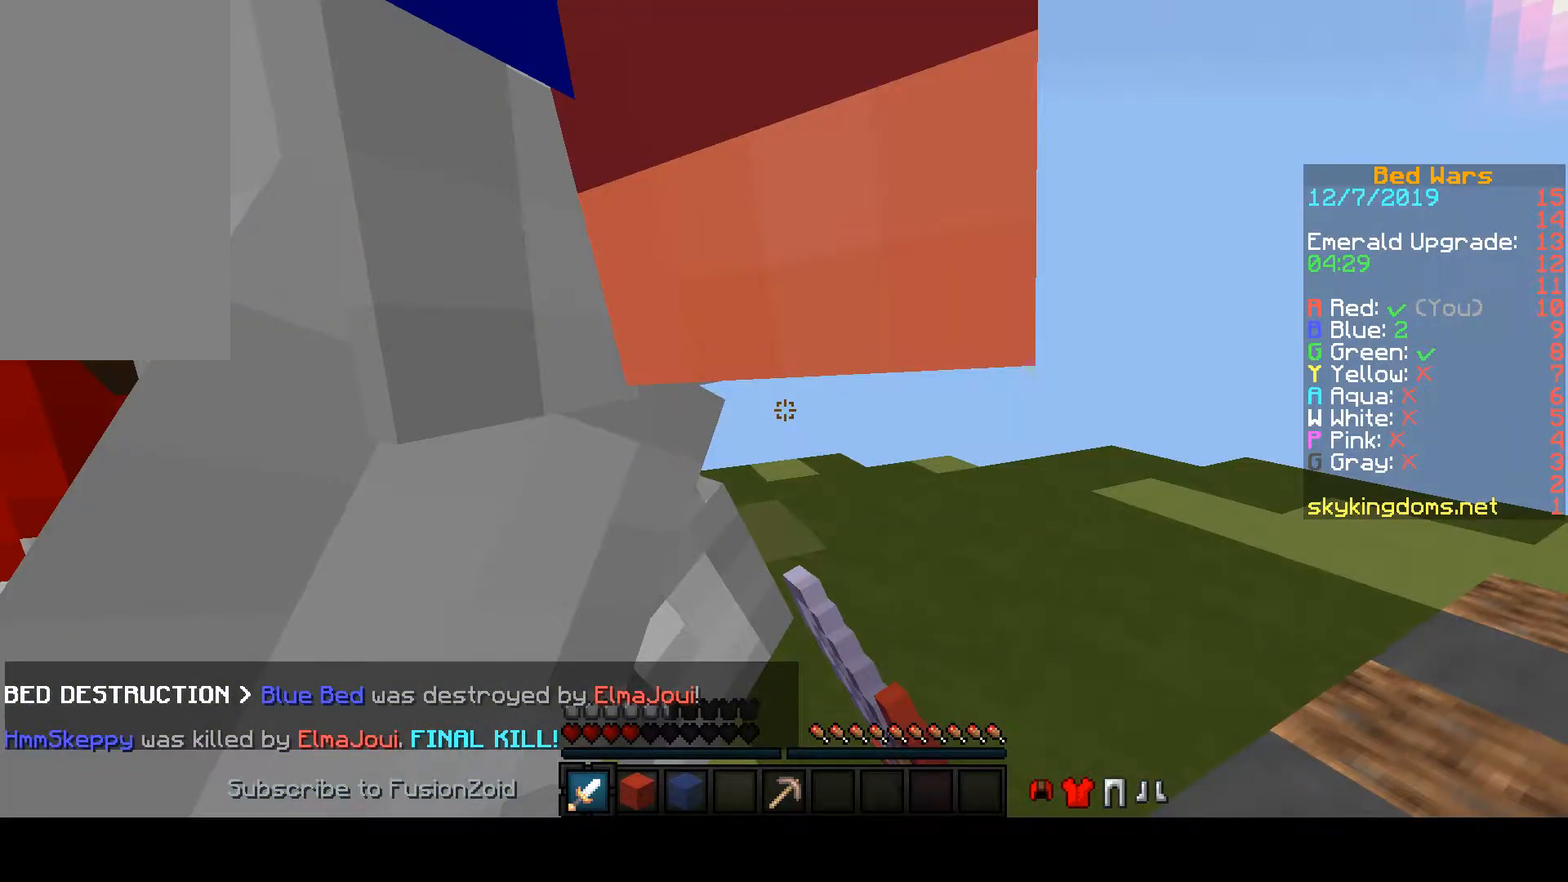
{"keys": ["d"], "mouse": ["left"], "events": []}
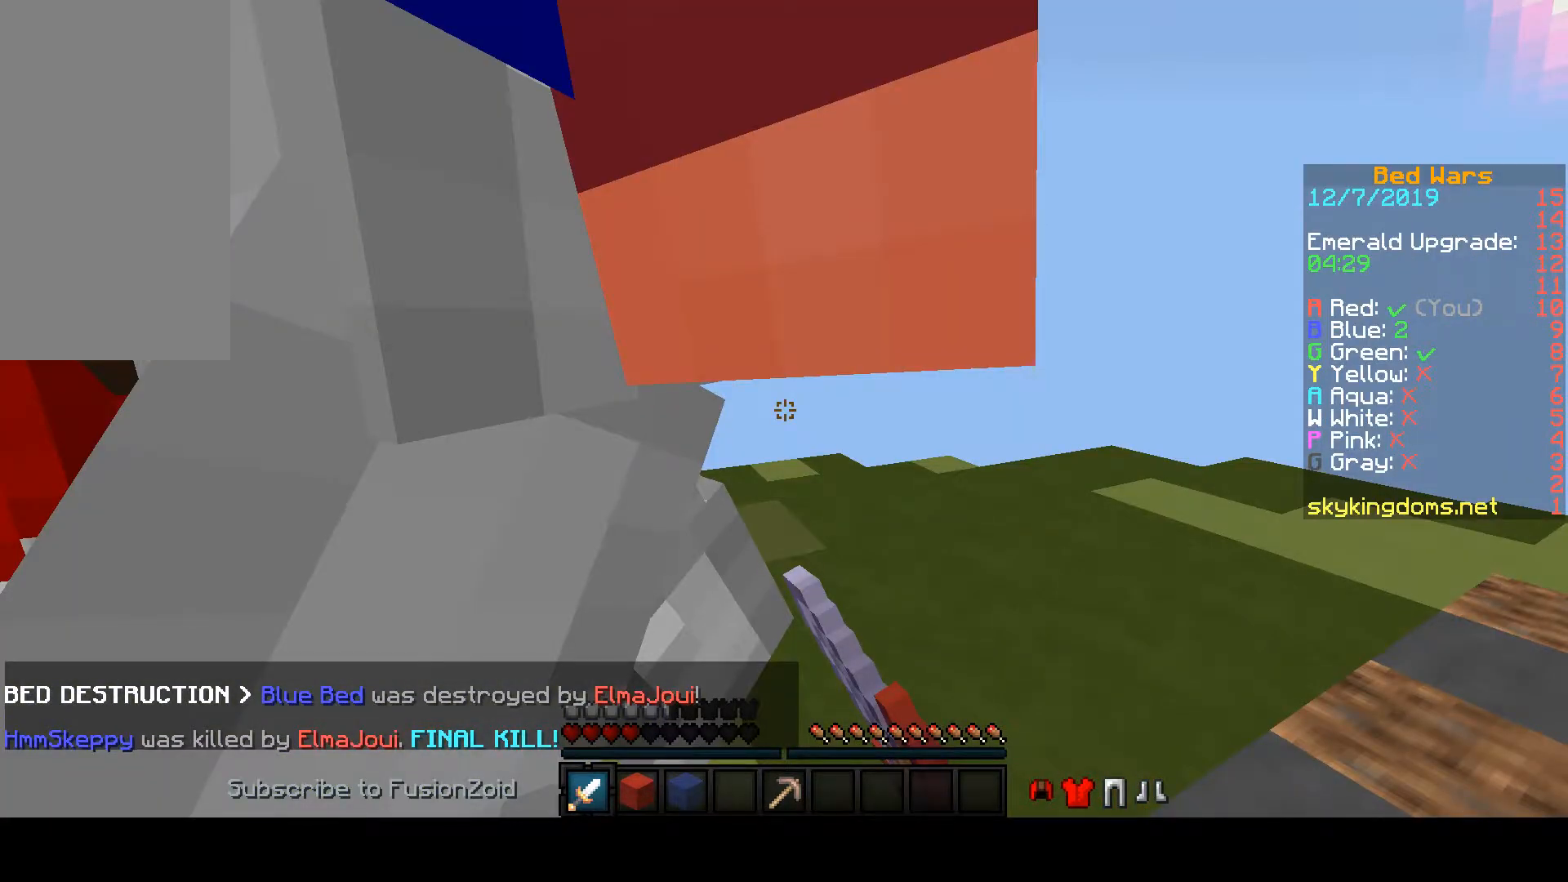
{"keys": ["w"], "mouse": [], "events": [[400, "d", "up"], [400, "mouse_left", "up"], [400, "w", "down"]]}
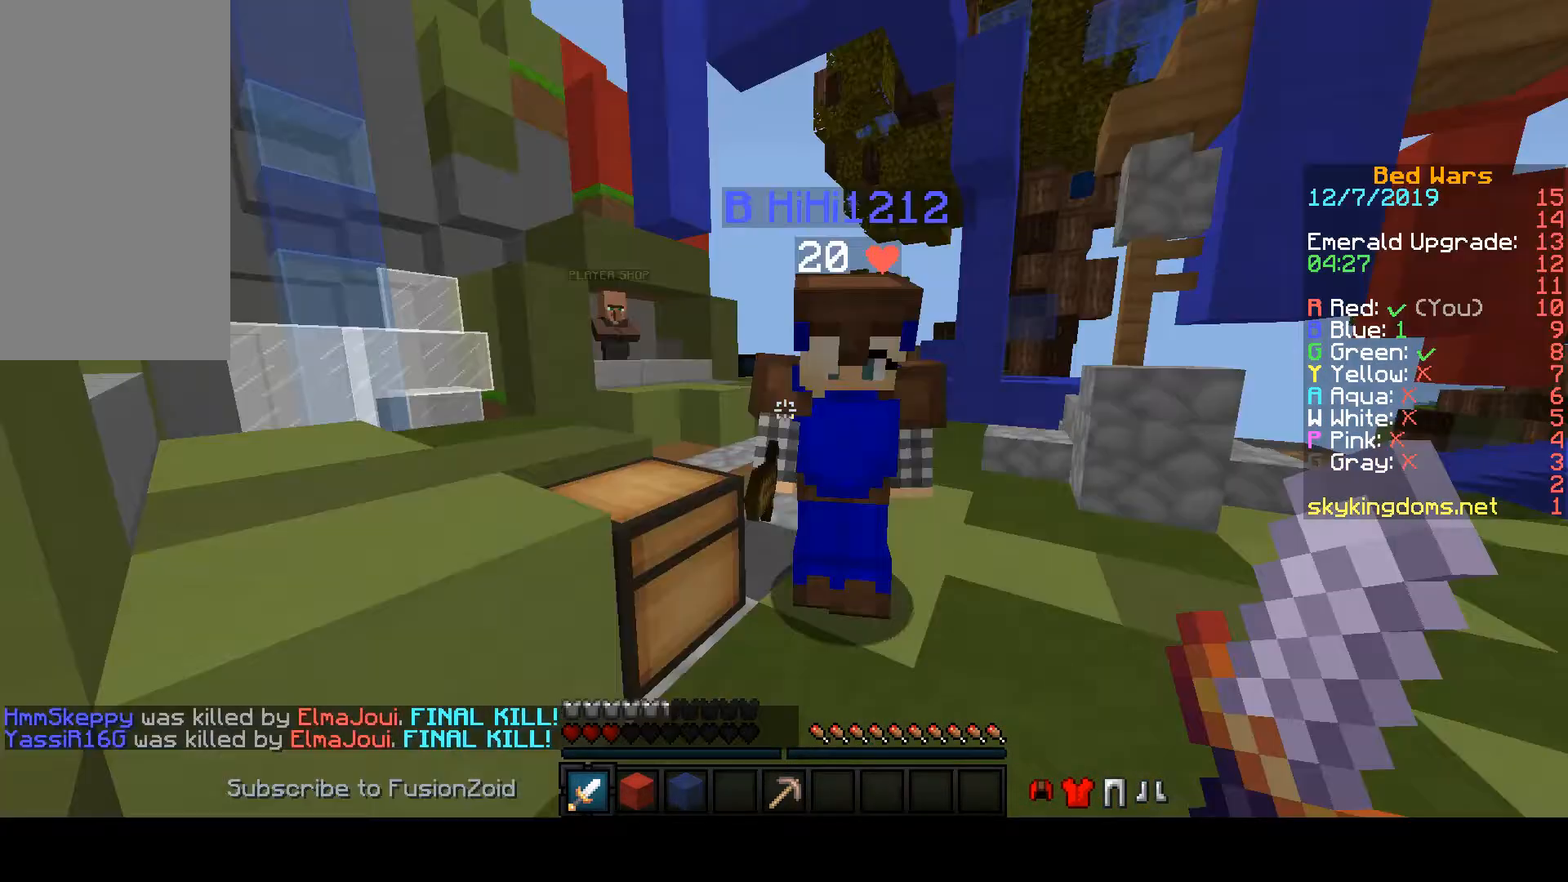
{"keys": ["s"], "mouse": ["left"], "events": [[167, "d", "down"], [167, "mouse_left", "down"], [167, "w", "up"], [300, "d", "up"], [300, "mouse_left", "up"], [300, "s", "down"], [367, "mouse_left", "down"]]}
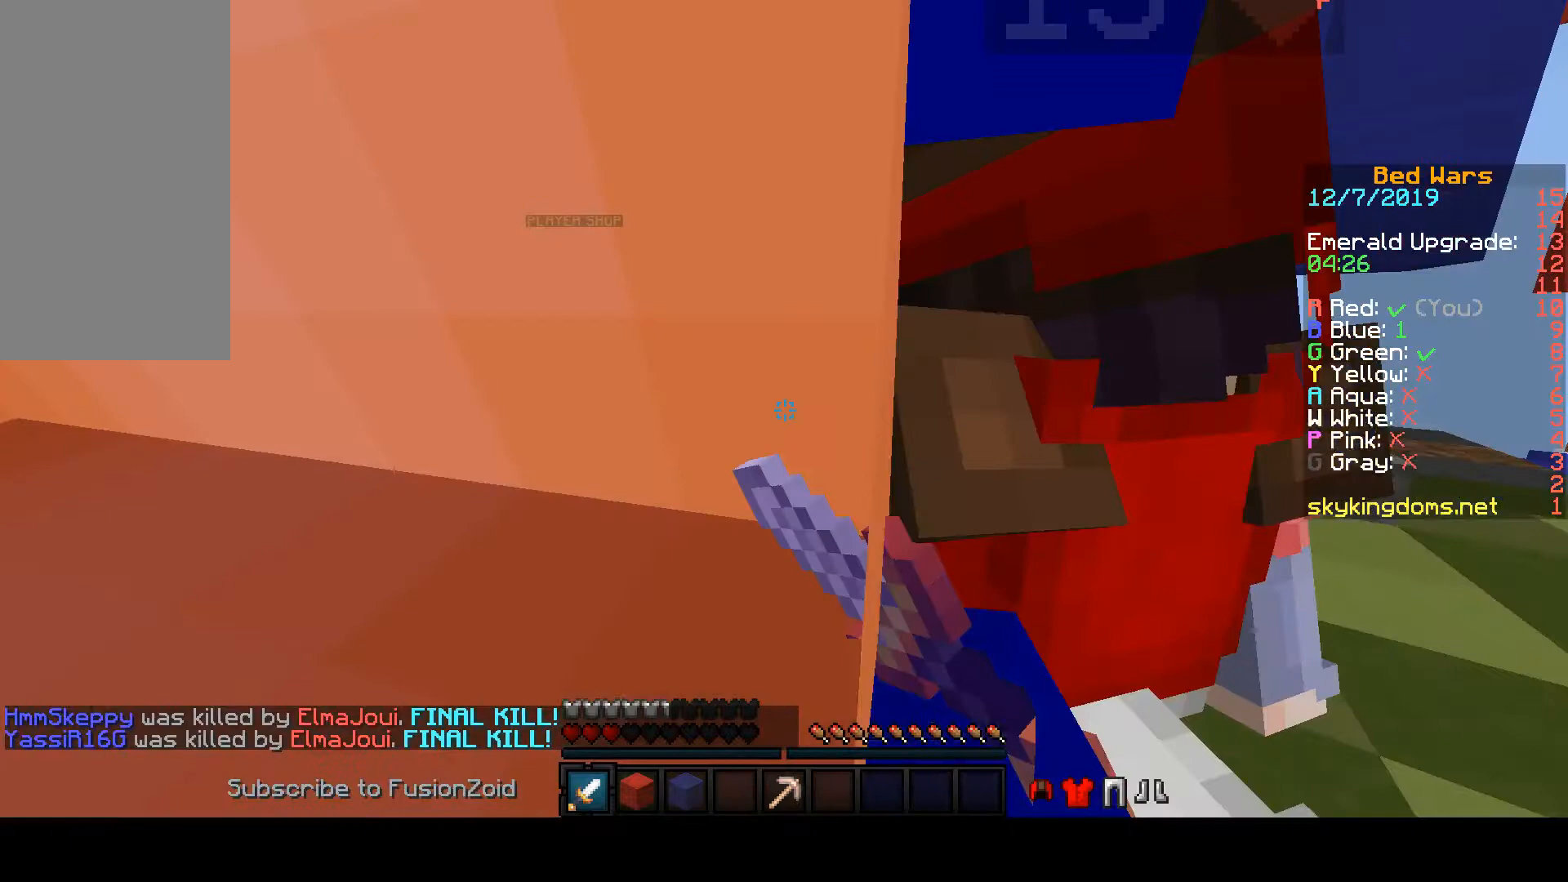
{"keys": ["s"], "mouse": ["left"], "events": []}
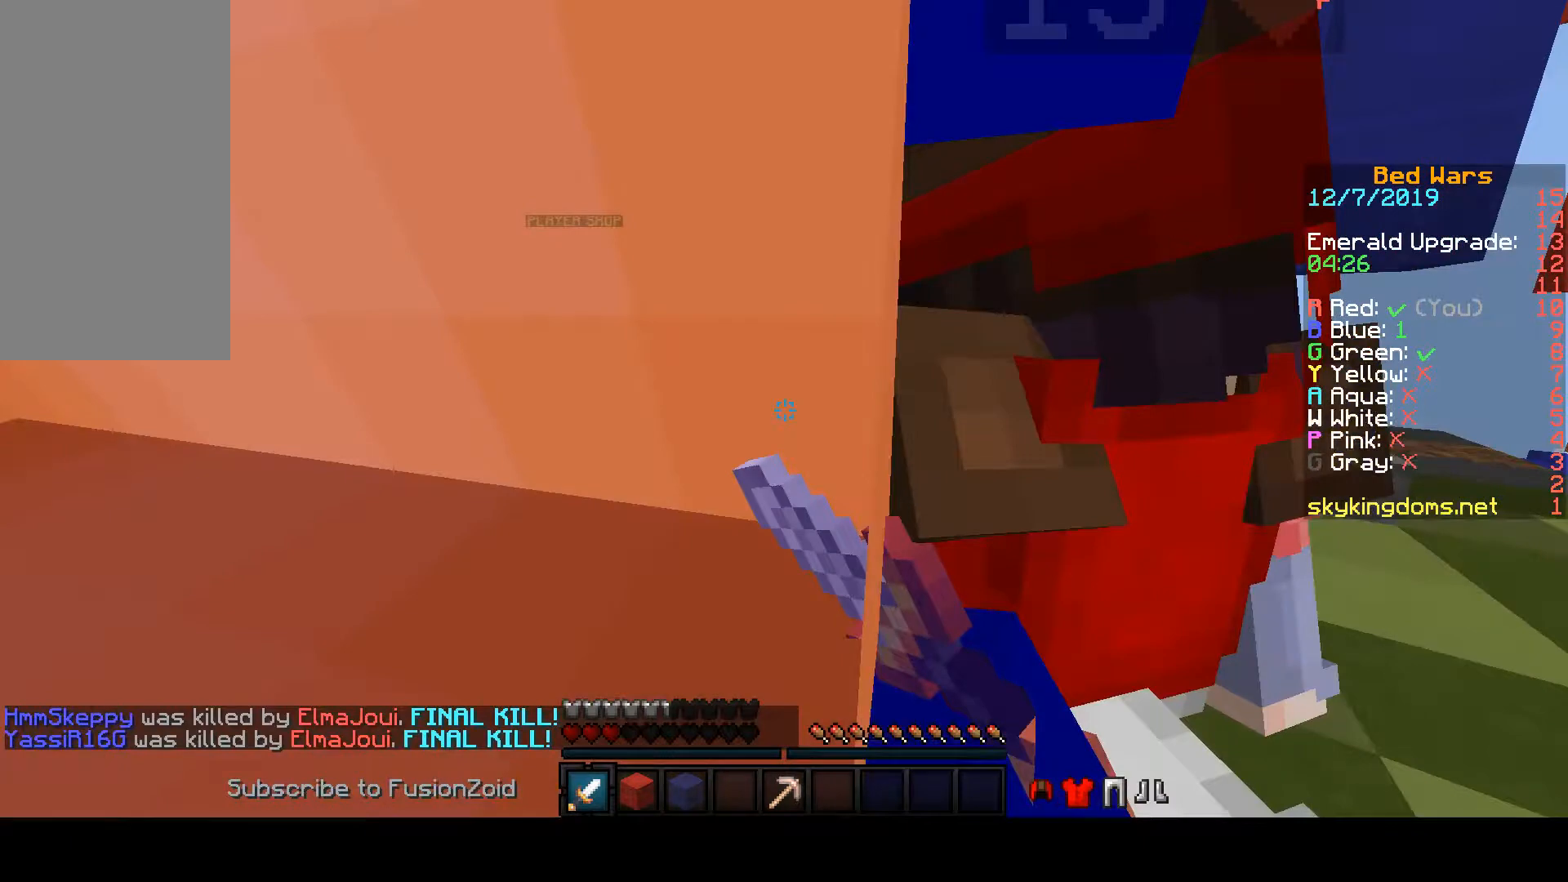
{"keys": ["s"], "mouse": ["left"], "events": []}
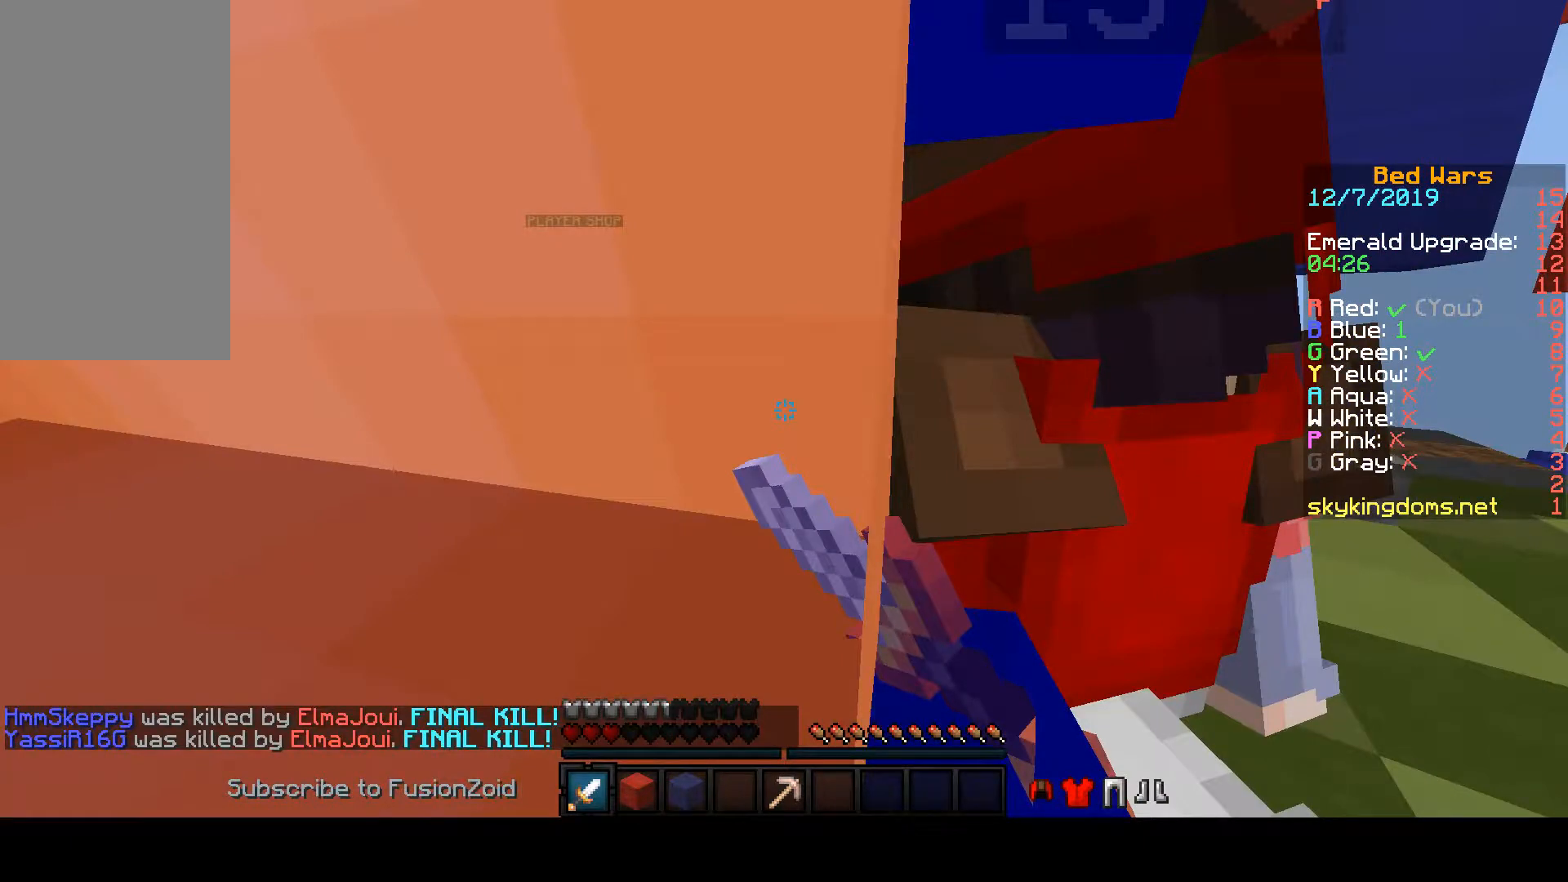
{"keys": ["s"], "mouse": ["left"], "events": []}
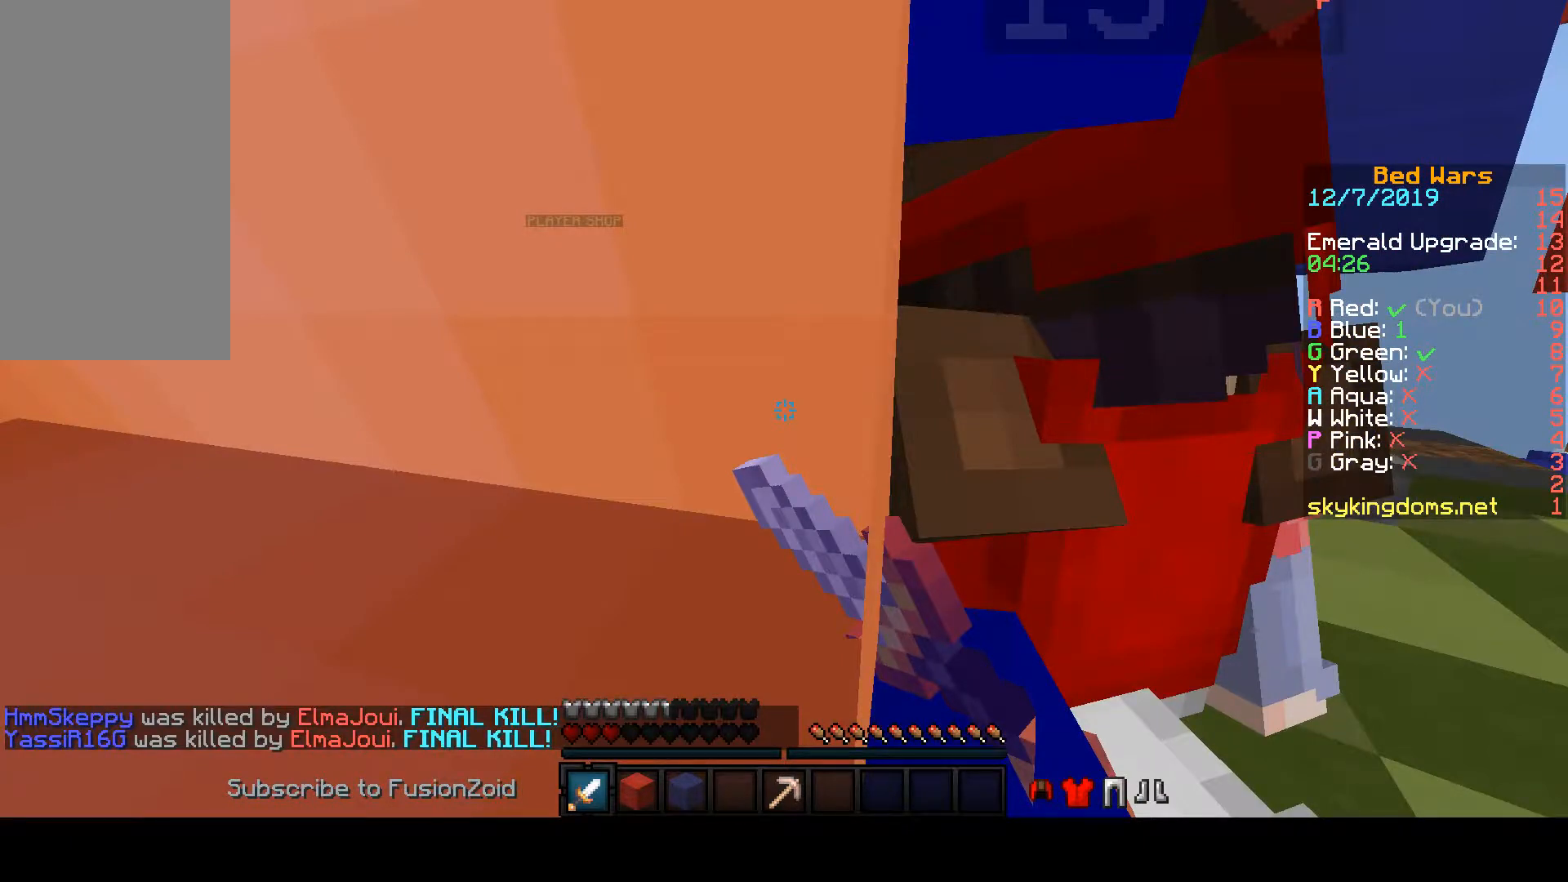
{"keys": ["s"], "mouse": ["left"], "events": []}
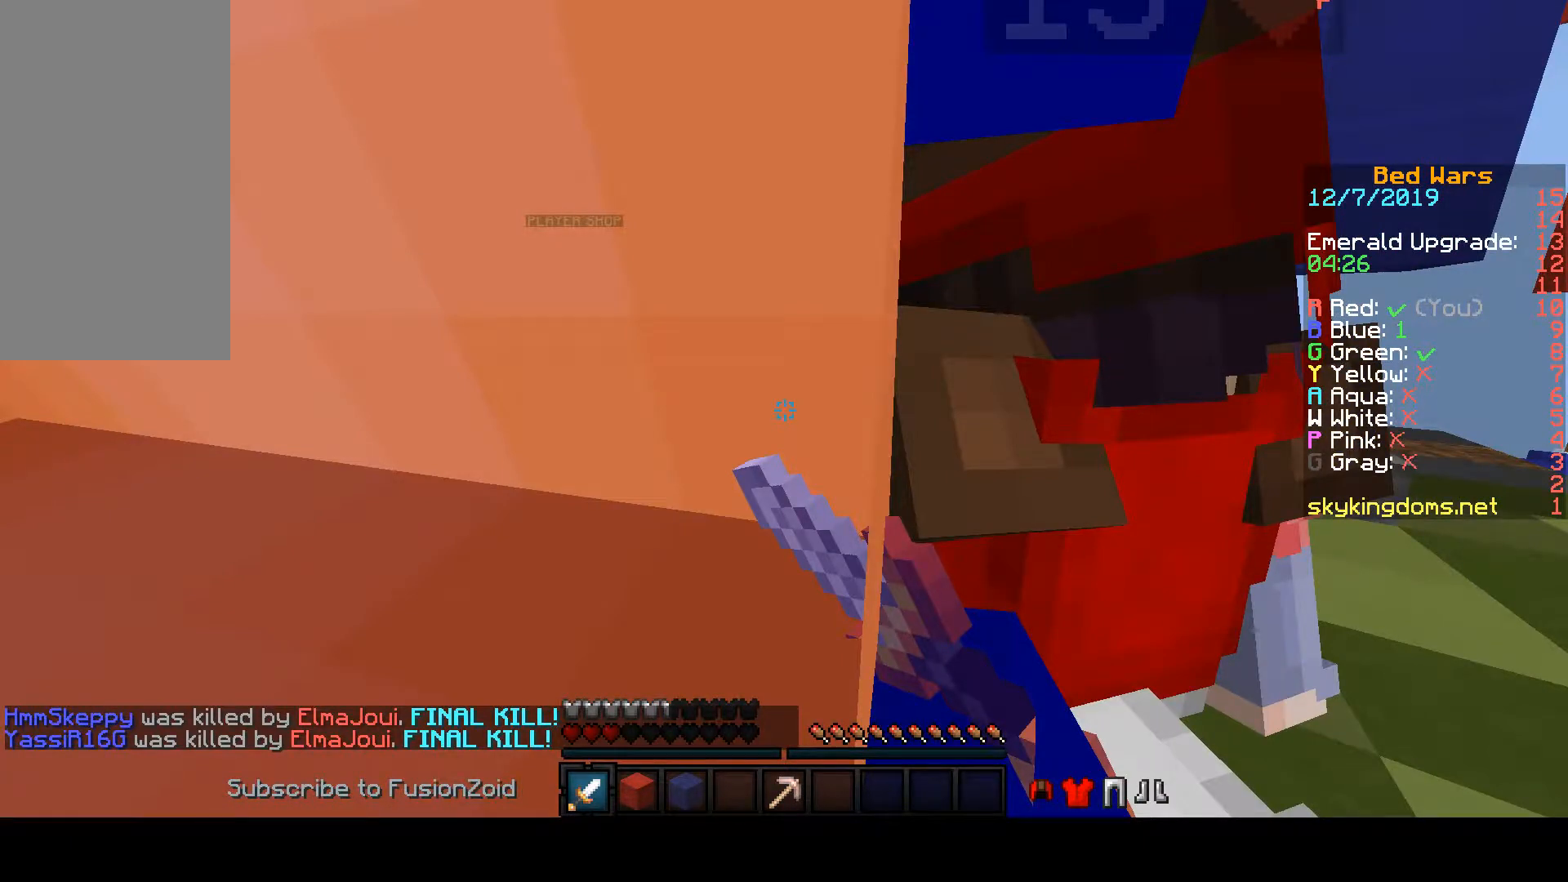
{"keys": ["s"], "mouse": ["left"], "events": []}